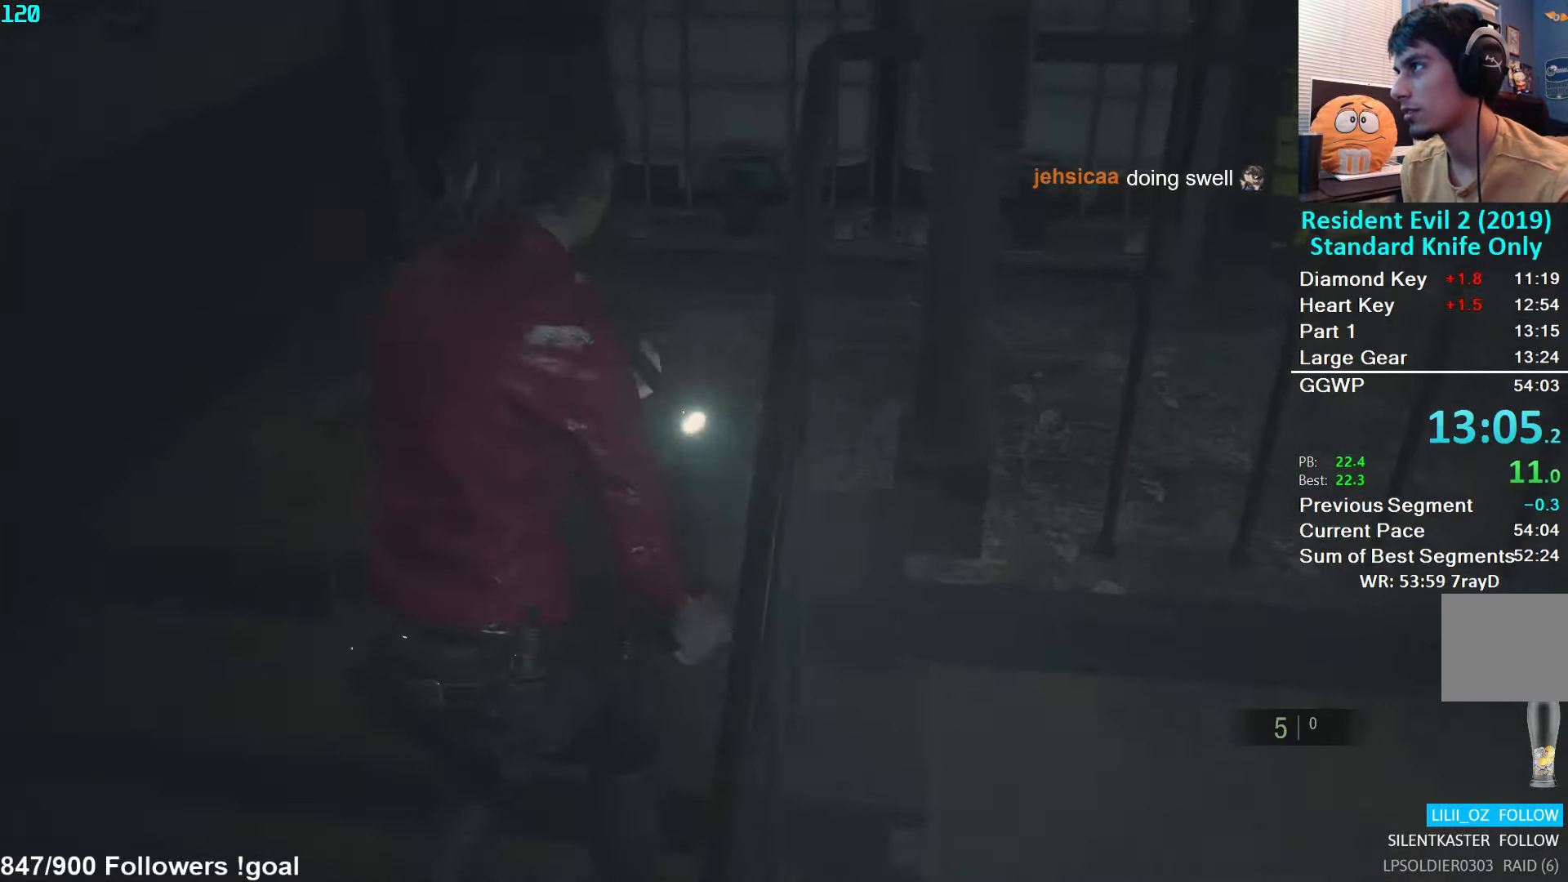
Gameplay with a controller (Xbox layout); each line is a JSON object with the inputs held at the frame after it. "events" lists button and stick changes between this image and that frame as [ms after this image, input, new state], when the widget could be followed in between.
{"buttons": [], "left_stick": "right", "right_stick": "right", "events": [[183, "right_stick", "right"], [317, "left_stick", "right"], [400, "L2", "down"], [483, "L2", "up"]]}
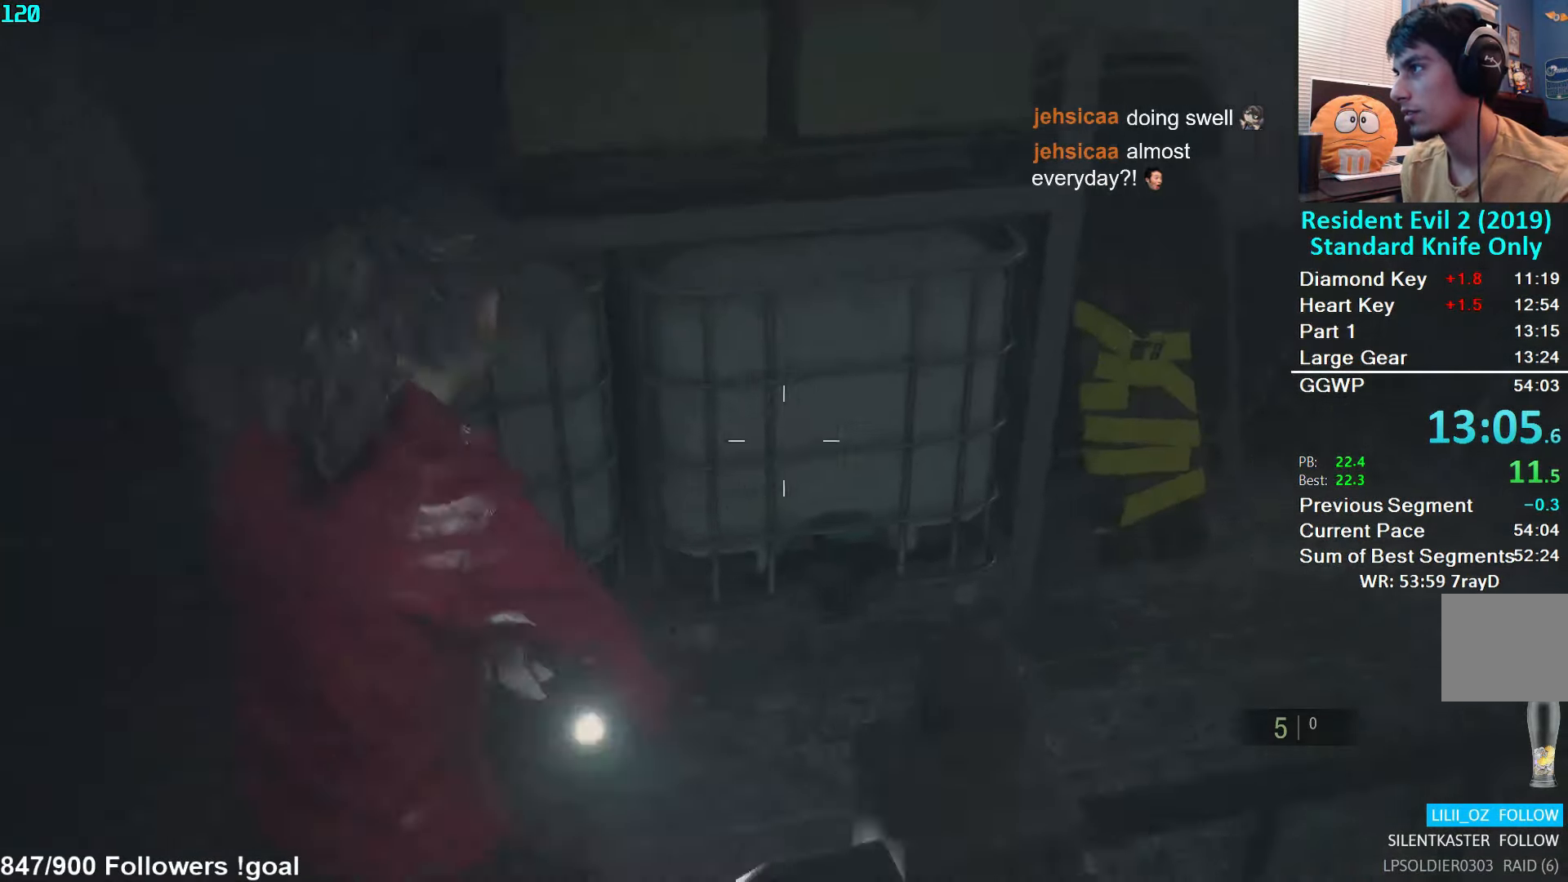
{"buttons": [], "left_stick": "up-right", "right_stick": "right", "events": [[200, "left_stick", "up-right"]]}
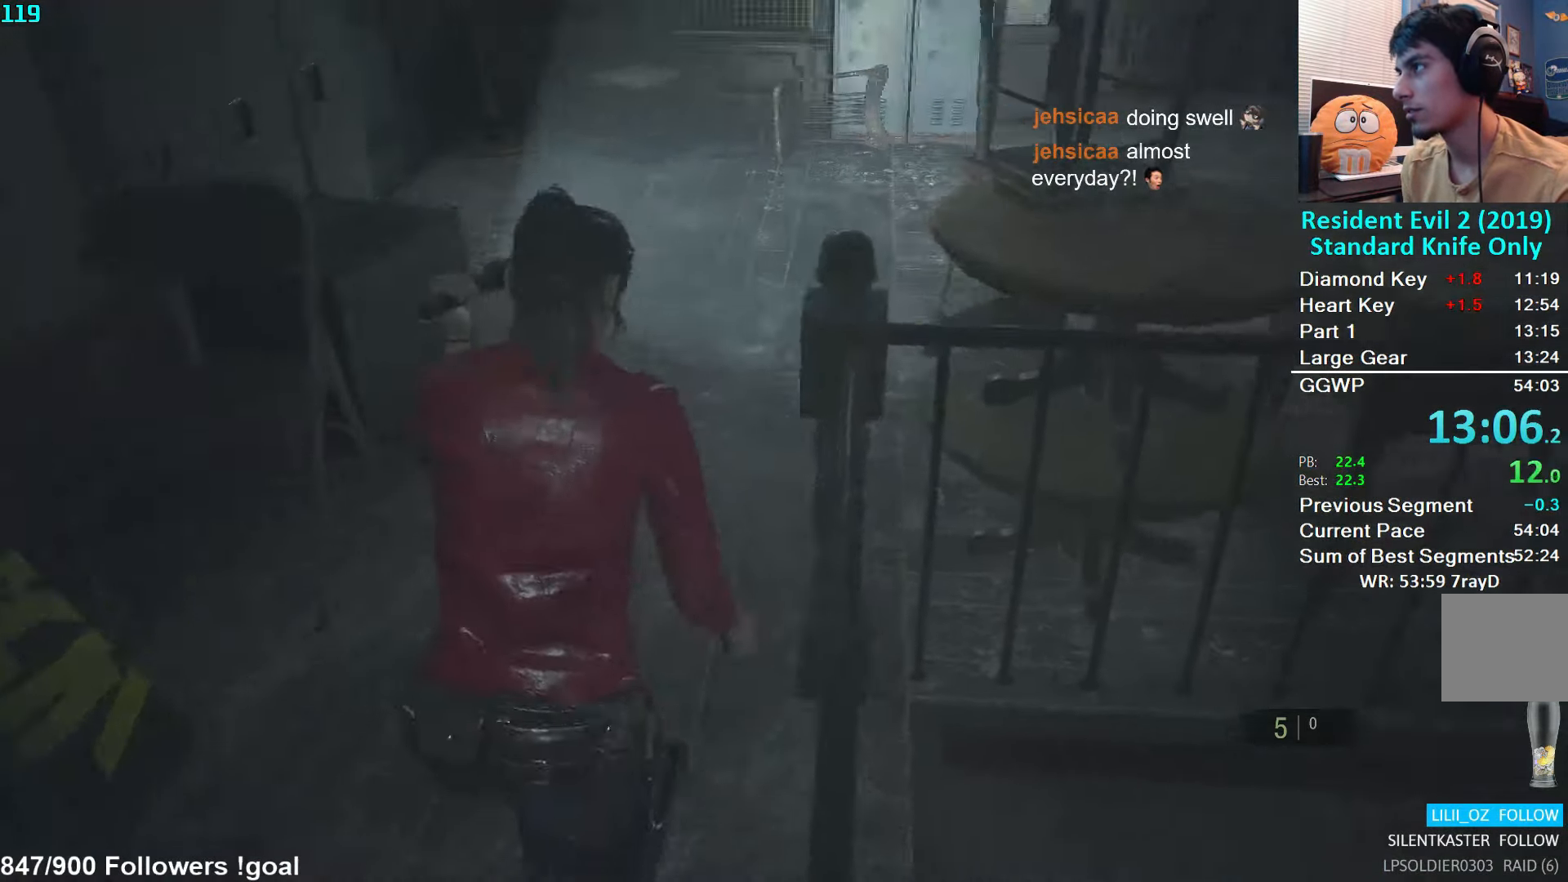
{"buttons": [], "left_stick": "up-right", "right_stick": "right", "events": [[17, "right_stick", "center"], [183, "right_stick", "right"]]}
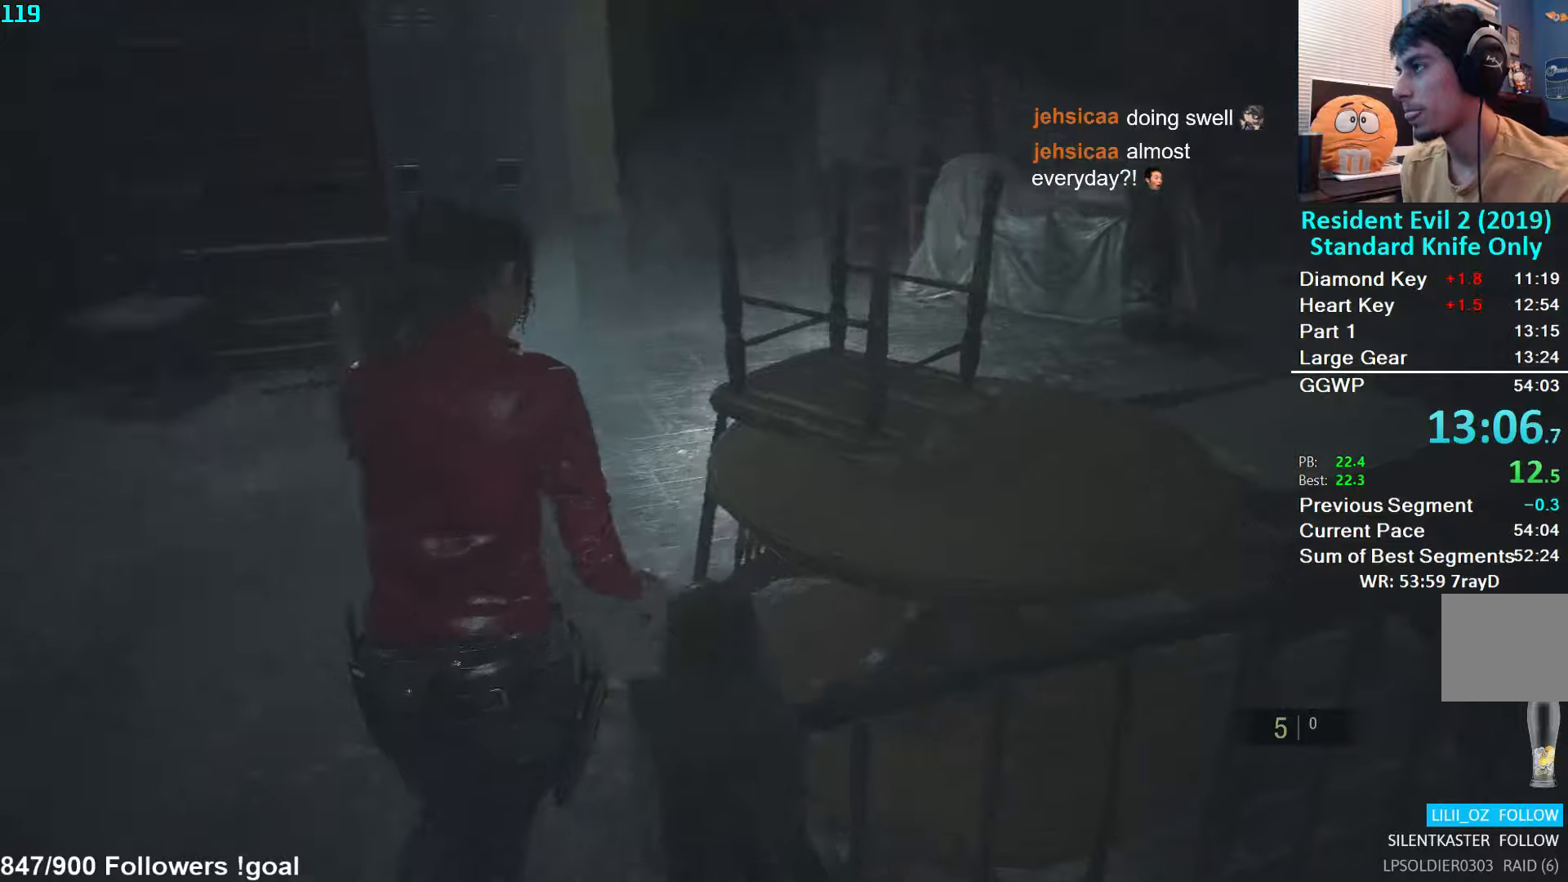
{"buttons": [], "left_stick": "up", "right_stick": "center", "events": [[50, "right_stick", "center"], [67, "left_stick", "up"]]}
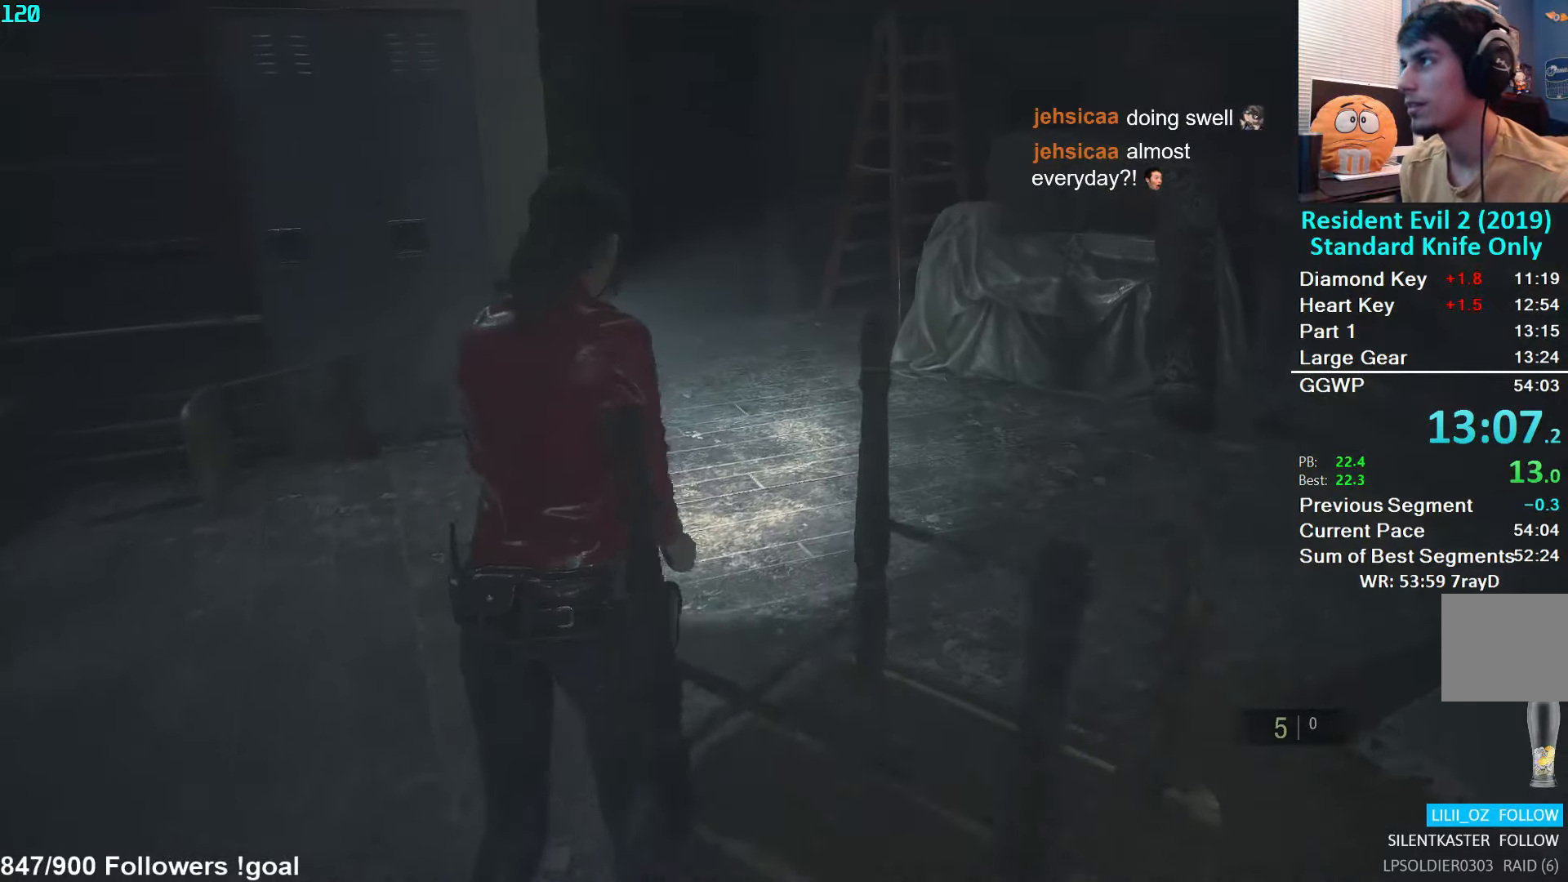
{"buttons": [], "left_stick": "up", "right_stick": "center", "events": [[200, "right_stick", "left"], [350, "right_stick", "center"]]}
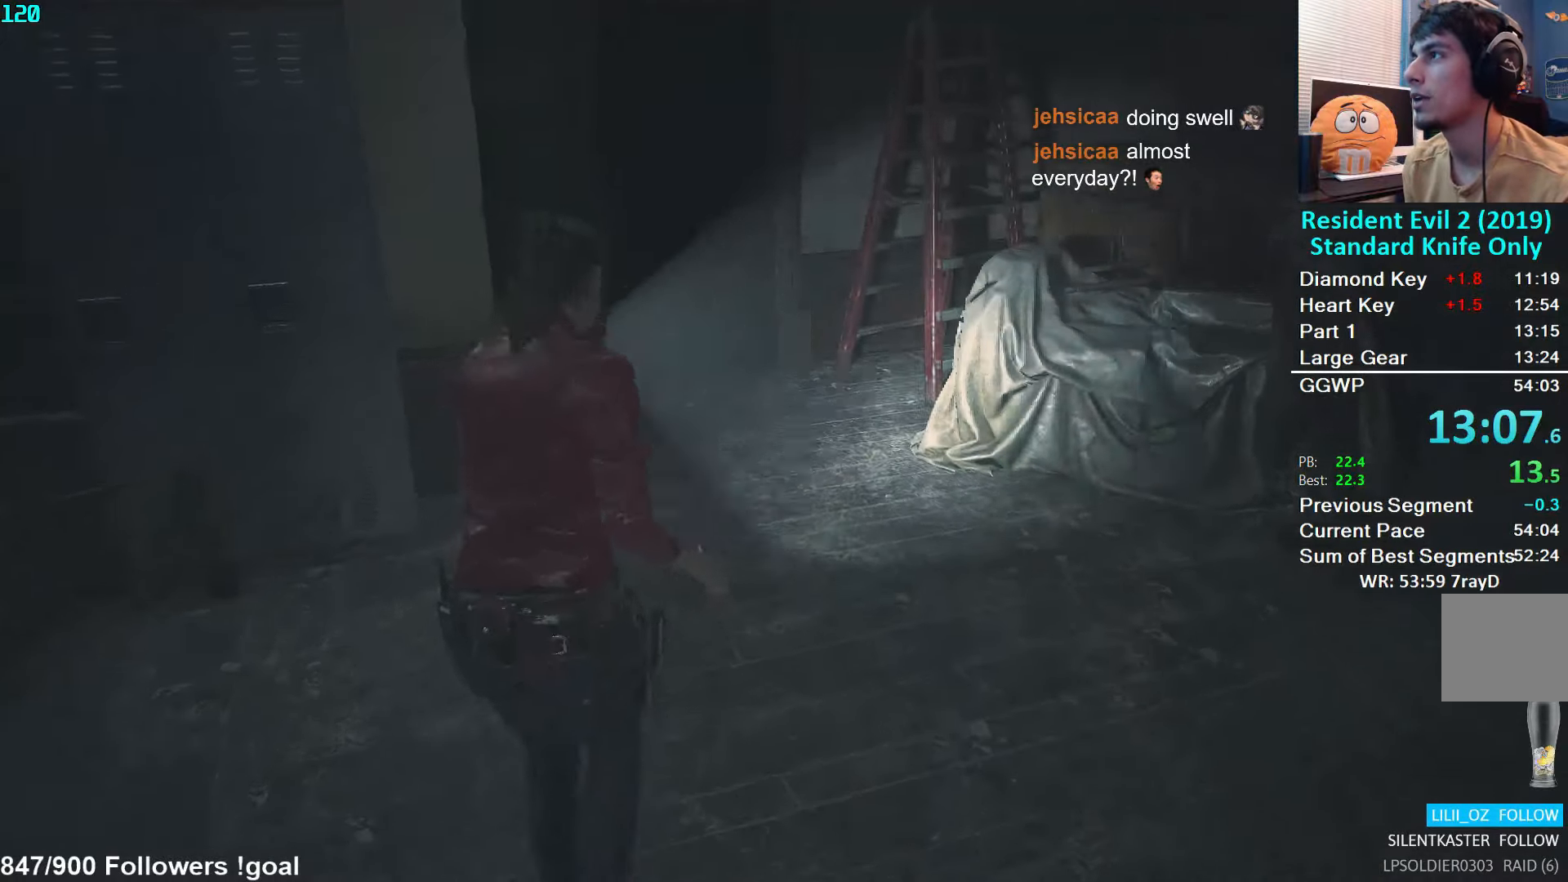
{"buttons": [], "left_stick": "up", "right_stick": "left", "events": [[84, "right_stick", "left"]]}
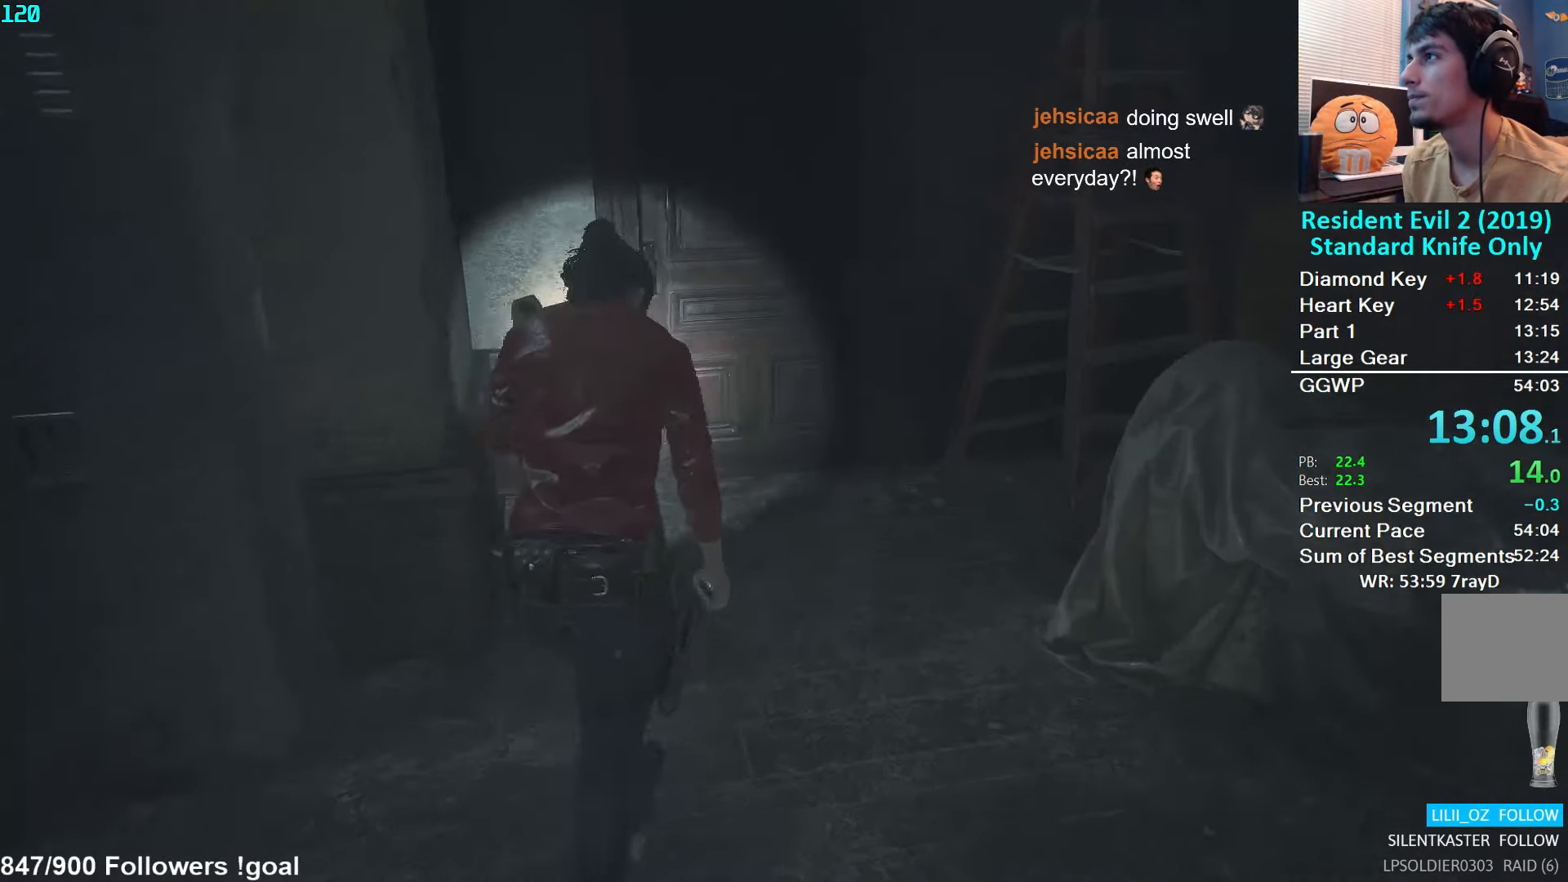
{"buttons": [], "left_stick": "up", "right_stick": "left", "events": []}
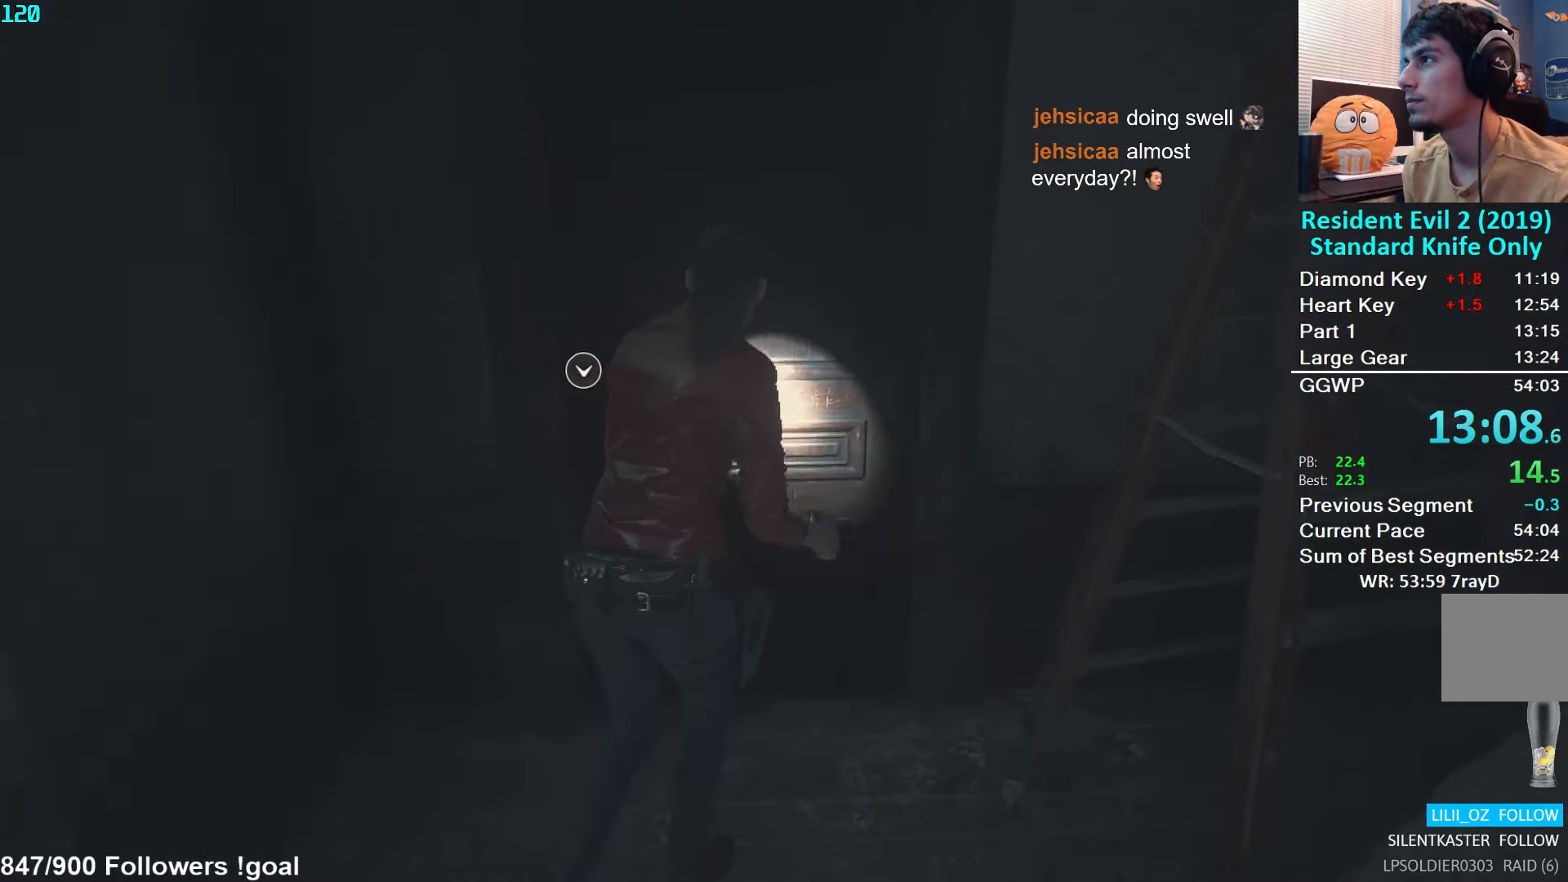
{"buttons": [], "left_stick": "up-left", "right_stick": "left", "events": [[17, "right_stick", "center"], [84, "A", "down"], [134, "A", "up"], [150, "left_stick", "up-left"], [200, "right_stick", "left"]]}
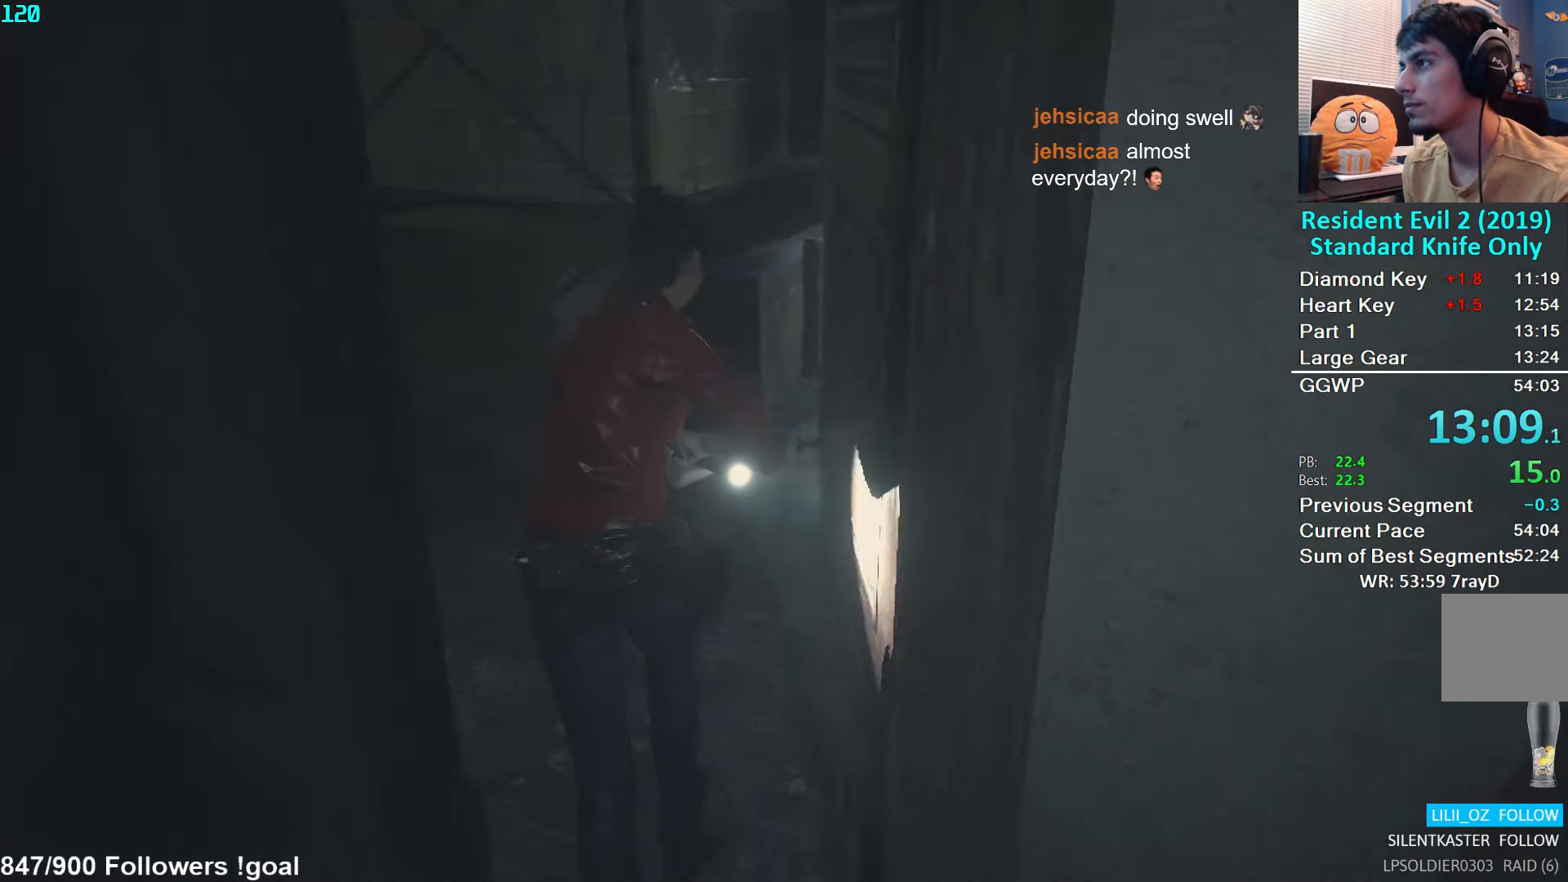
{"buttons": [], "left_stick": "up", "right_stick": "center", "events": [[367, "right_stick", "center"], [434, "left_stick", "up"]]}
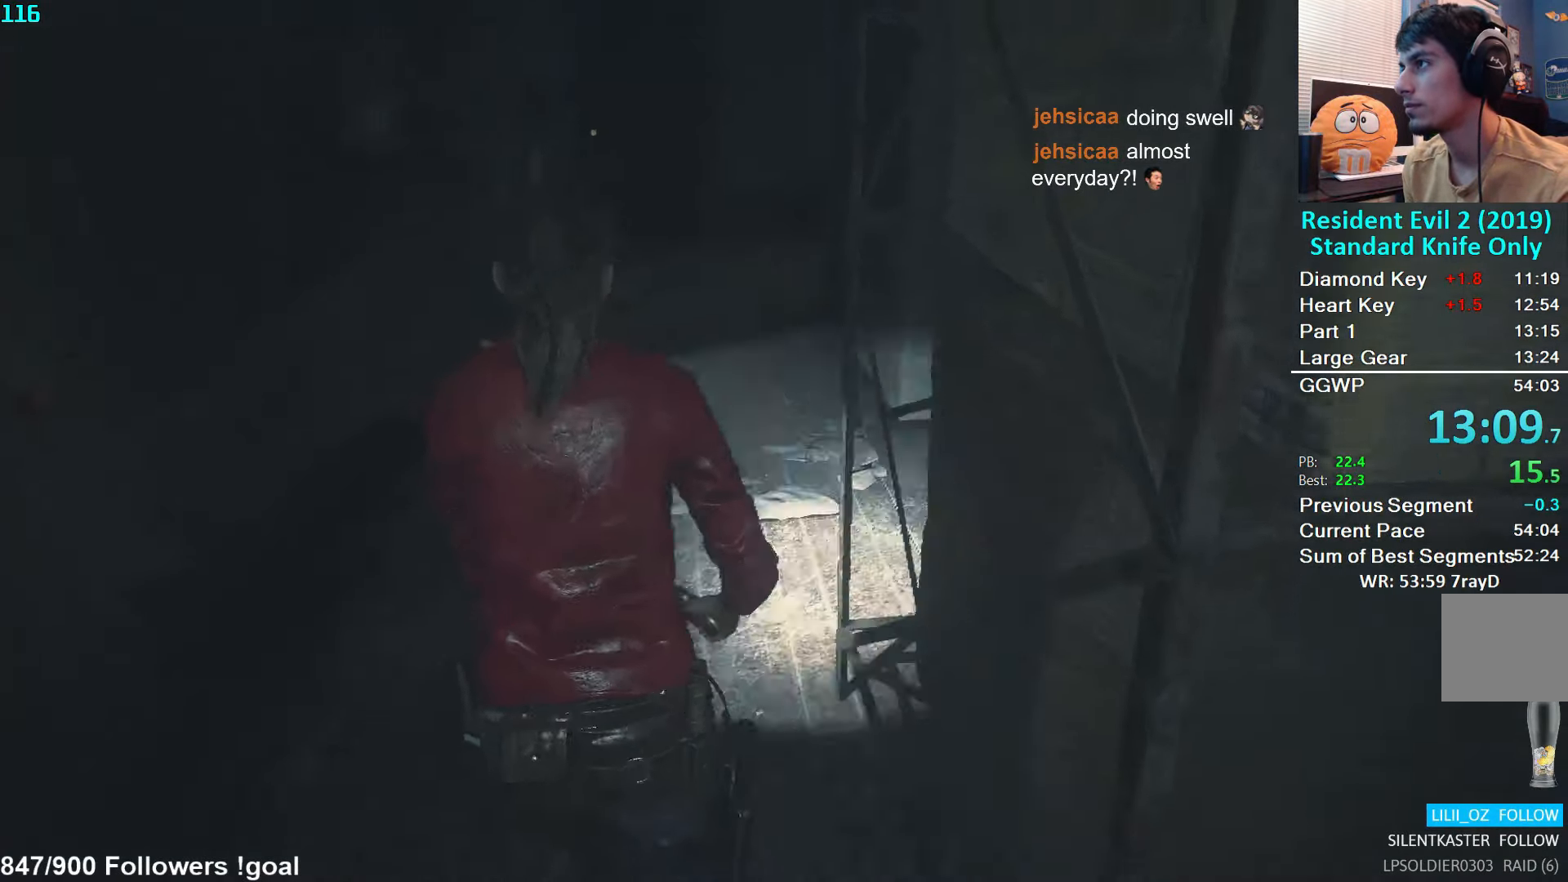
{"buttons": [], "left_stick": "up", "right_stick": "left", "events": [[417, "right_stick", "left"]]}
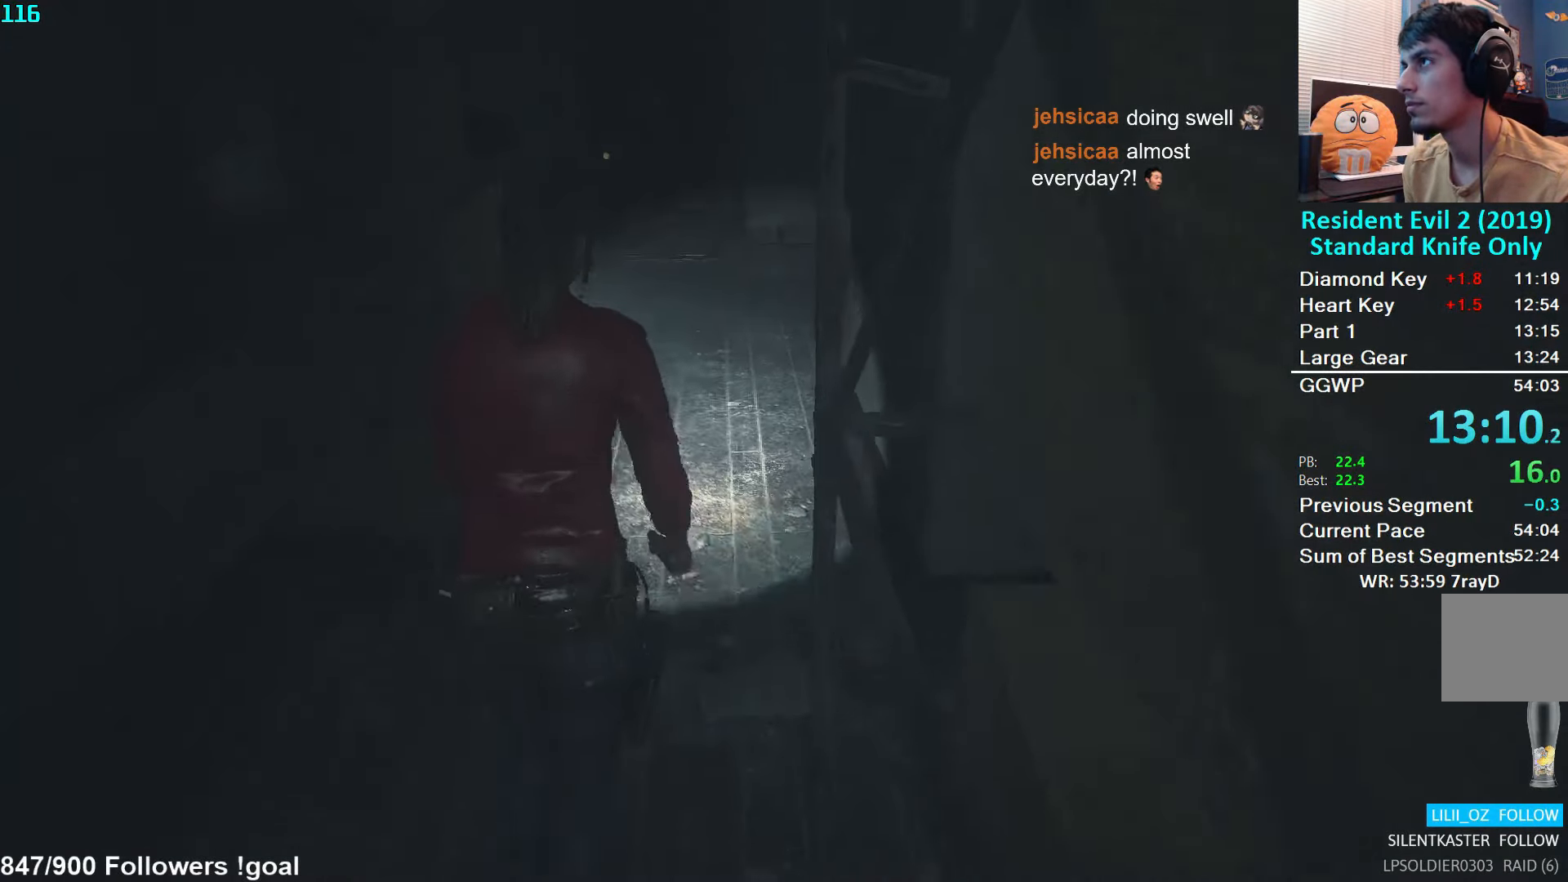
{"buttons": [], "left_stick": "up", "right_stick": "down-left", "events": [[184, "right_stick", "center"], [384, "right_stick", "down-left"]]}
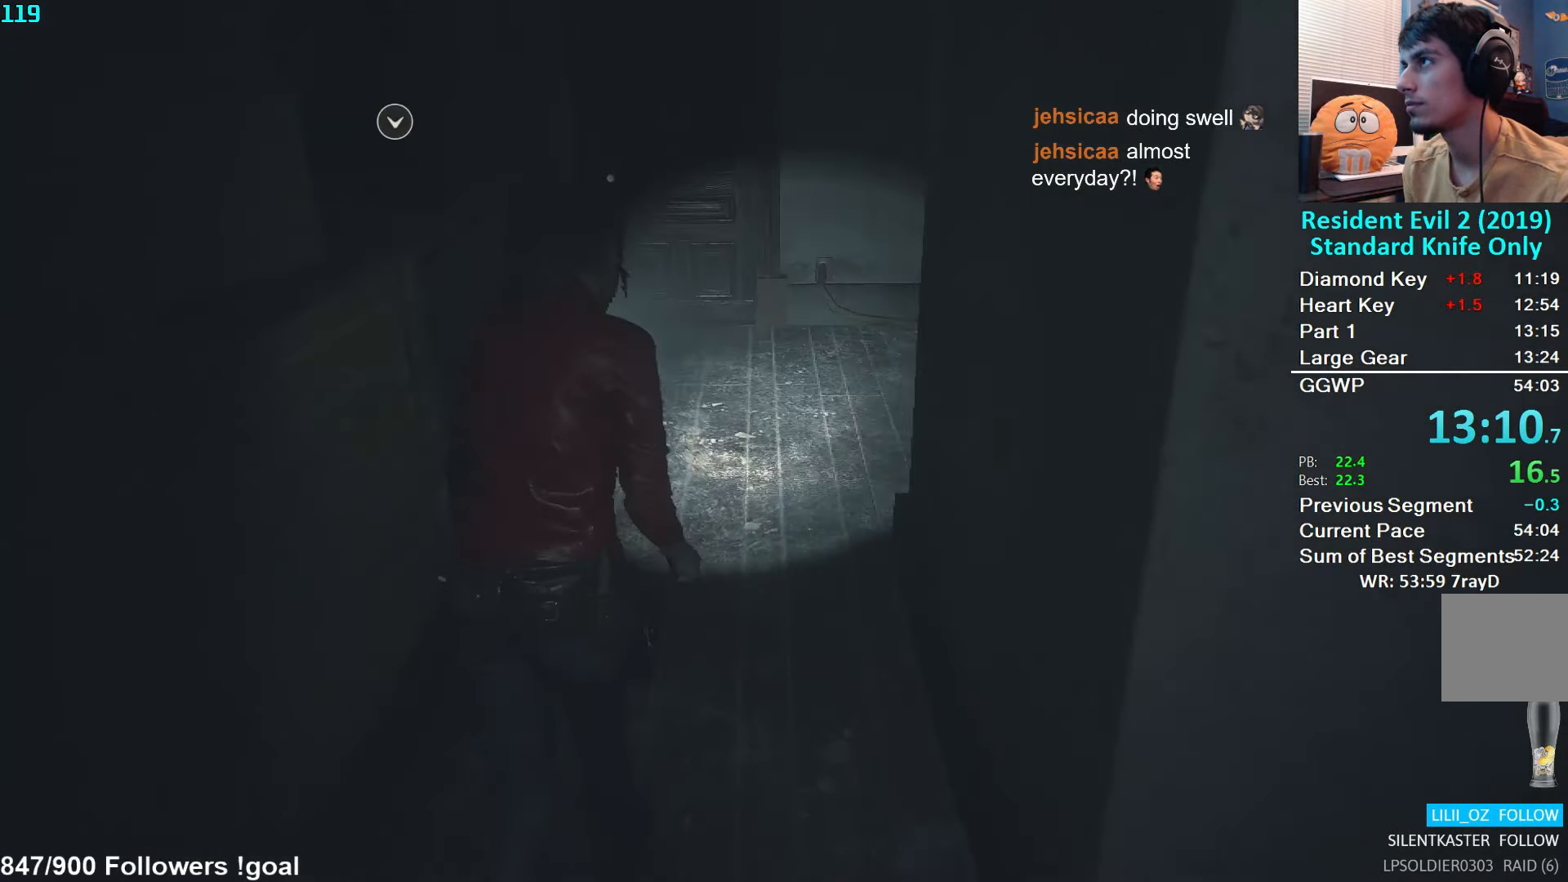
{"buttons": [], "left_stick": "up", "right_stick": "center", "events": [[84, "right_stick", "center"], [334, "right_stick", "down-left"], [450, "right_stick", "center"]]}
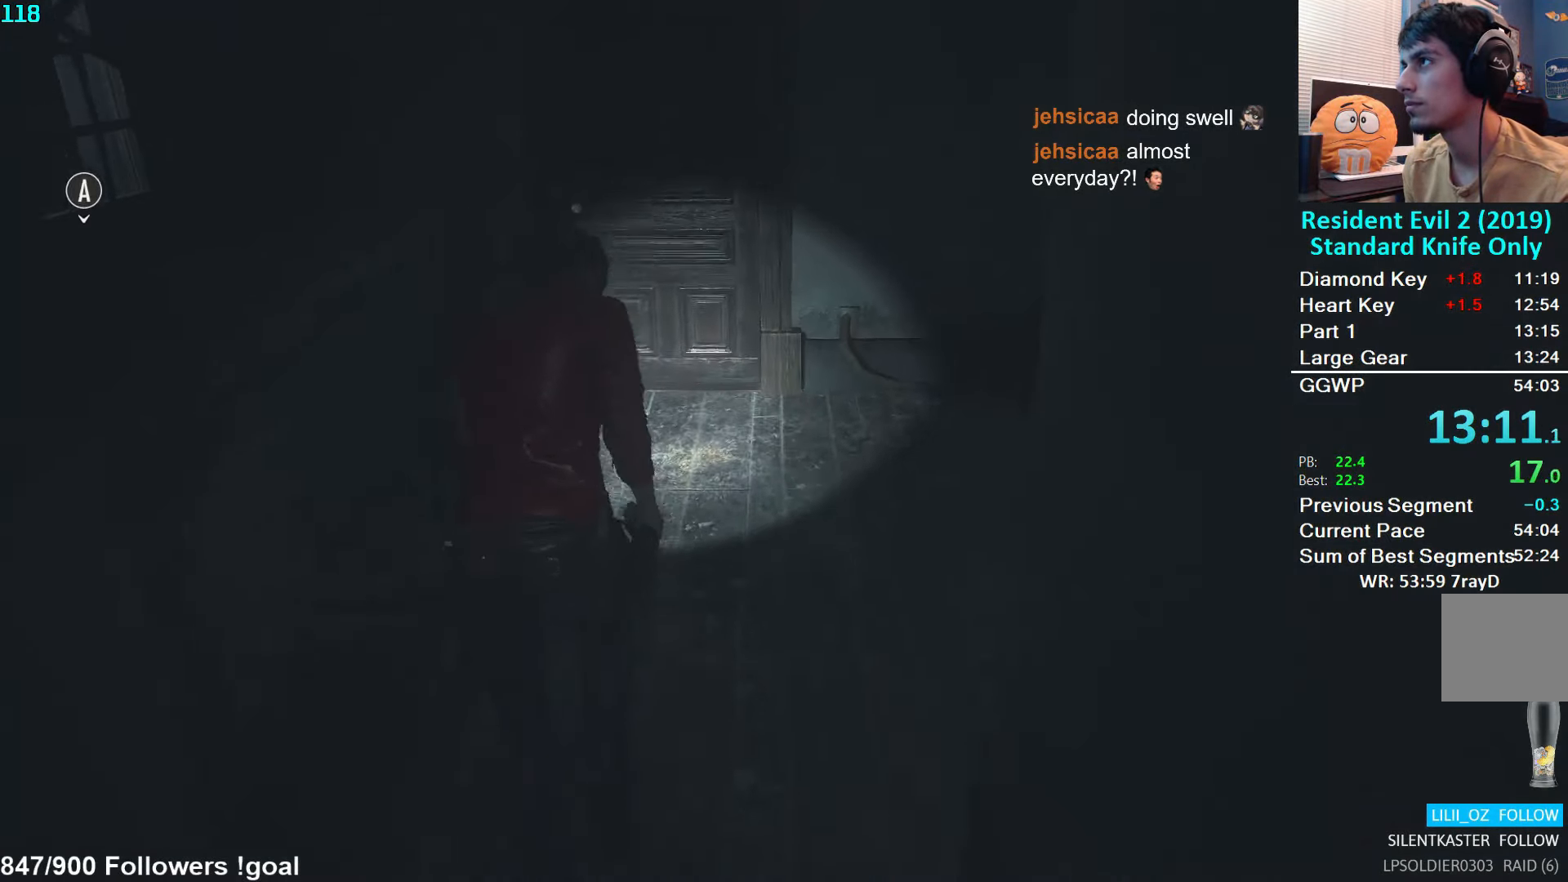
{"buttons": [], "left_stick": "up", "right_stick": "center", "events": [[67, "right_stick", "down"], [200, "right_stick", "center"], [334, "A", "down"], [384, "A", "up"], [434, "A", "down"], [500, "A", "up"]]}
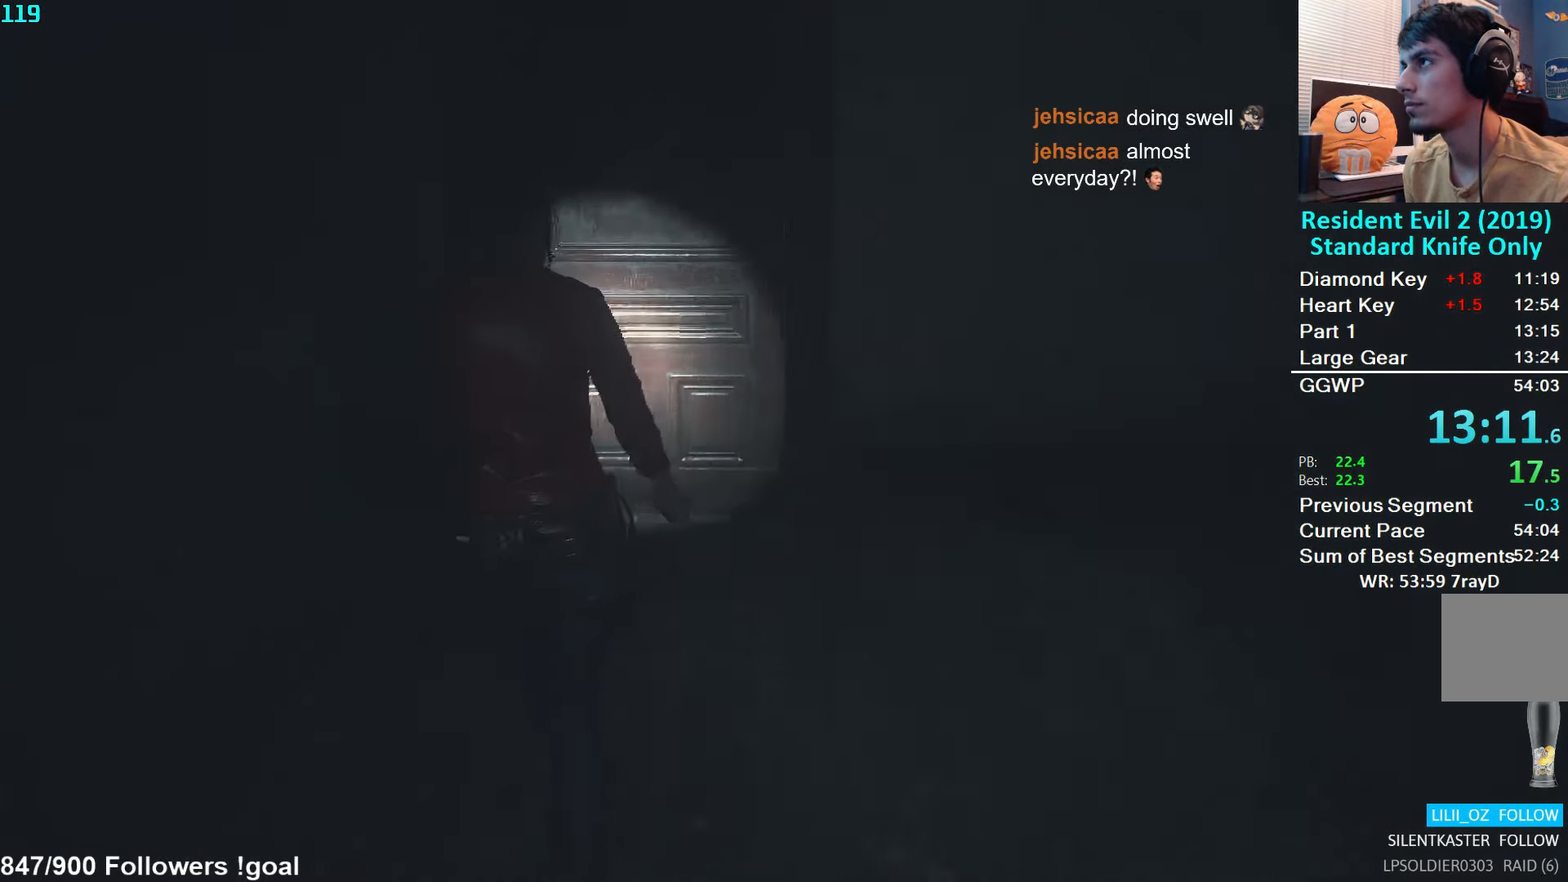
{"buttons": [], "left_stick": "up", "right_stick": "center", "events": [[50, "A", "down"], [133, "A", "up"], [183, "A", "down"], [233, "A", "up"], [316, "A", "down"], [366, "A", "up"], [433, "A", "down"], [483, "A", "up"]]}
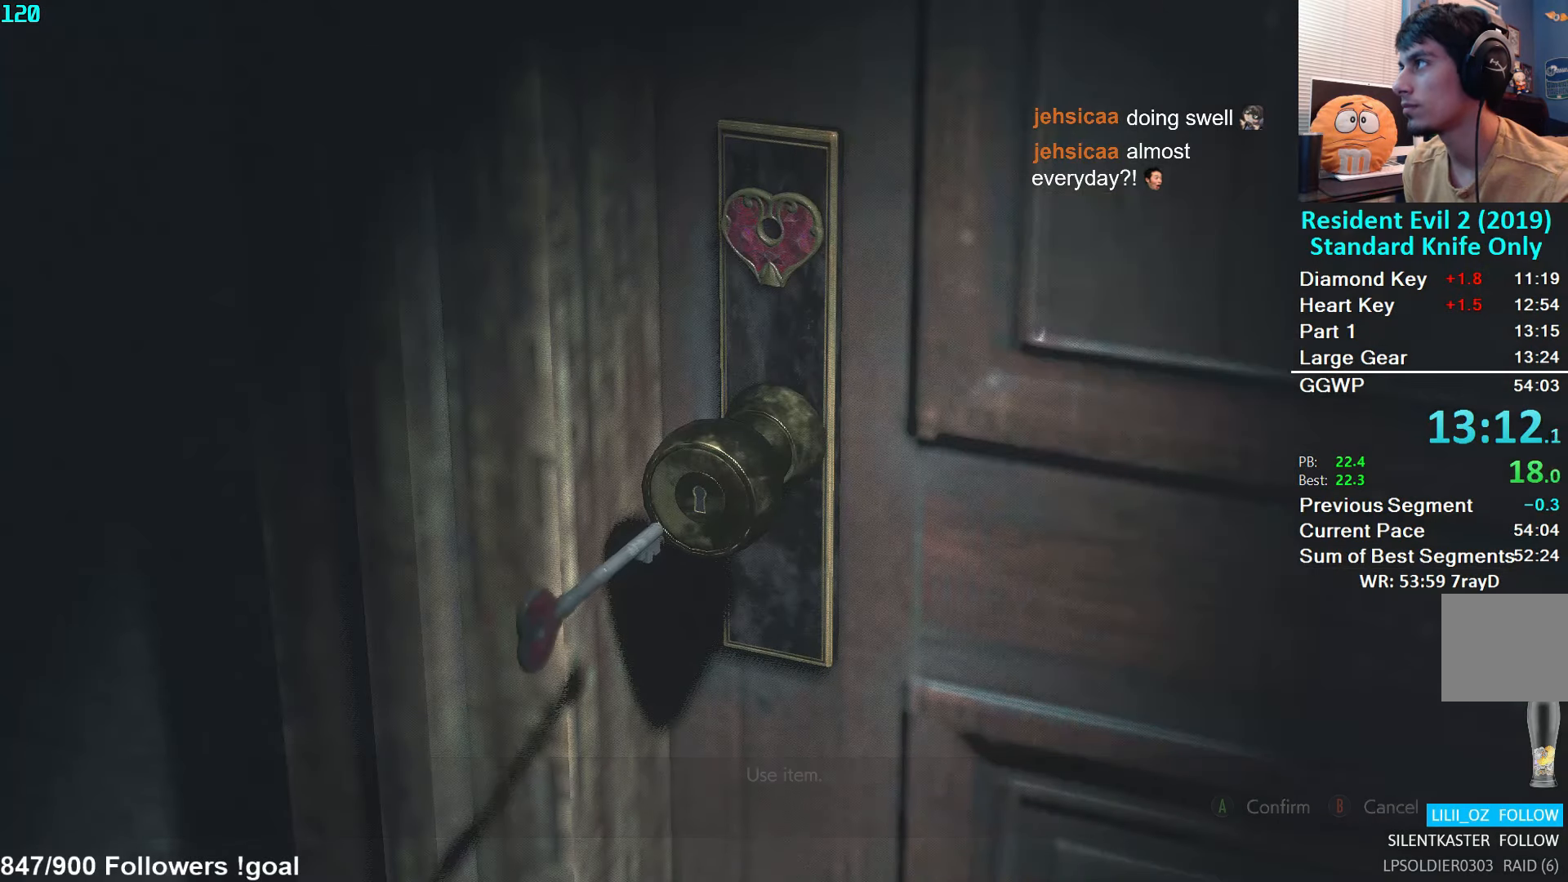
{"buttons": [], "left_stick": "up", "right_stick": "center", "events": [[50, "A", "down"], [83, "A", "up"], [83, "R2", "down"], [133, "A", "down"], [250, "R2", "up"], [266, "A", "up"]]}
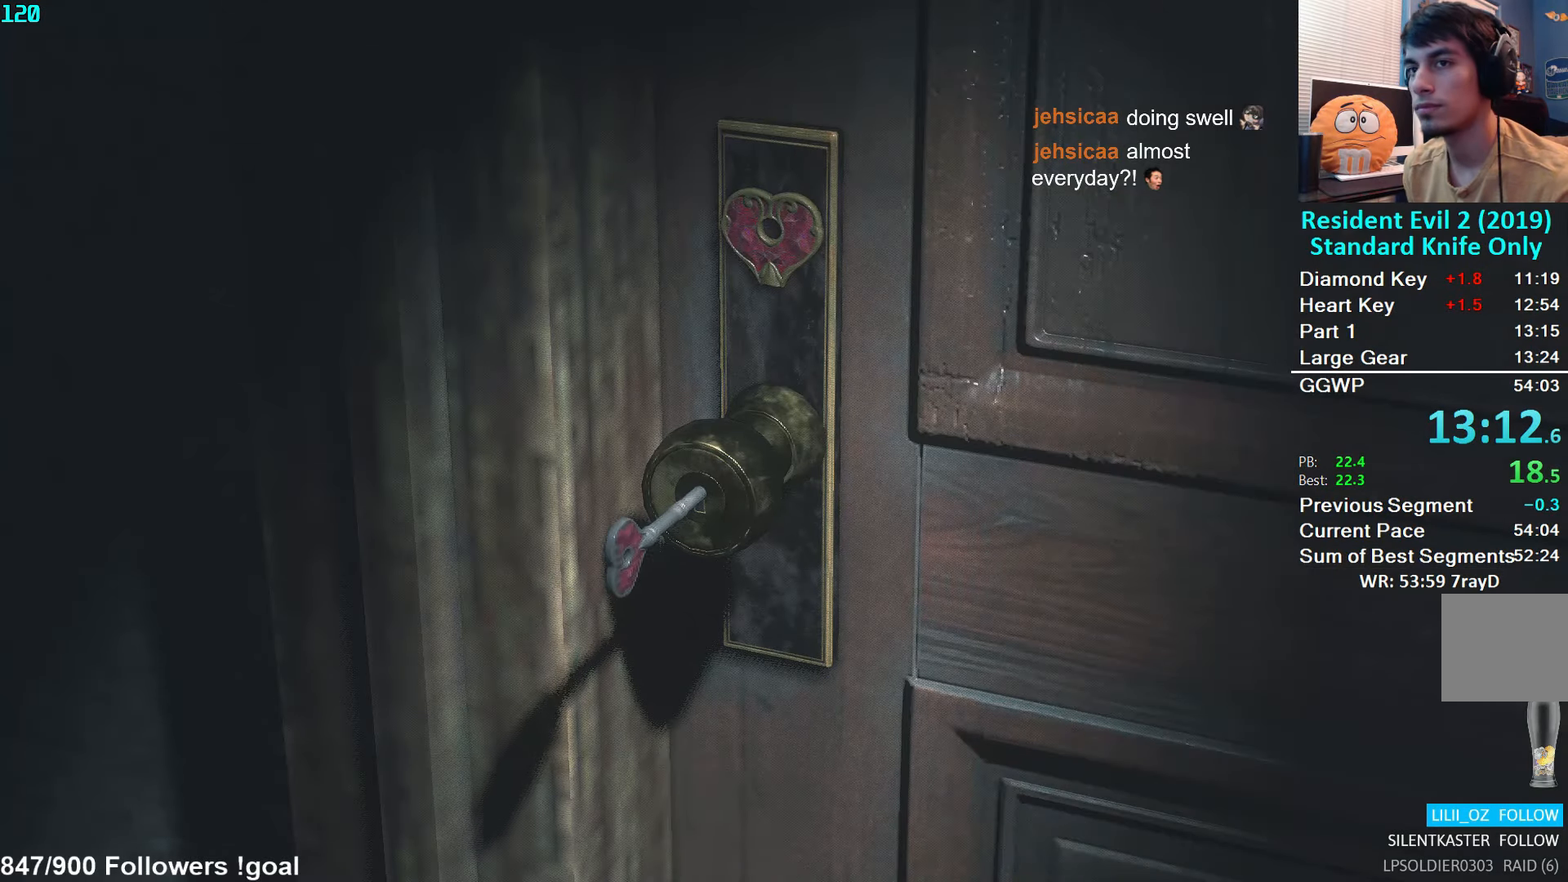
{"buttons": [], "left_stick": "center", "right_stick": "center", "events": [[216, "left_stick", "center"]]}
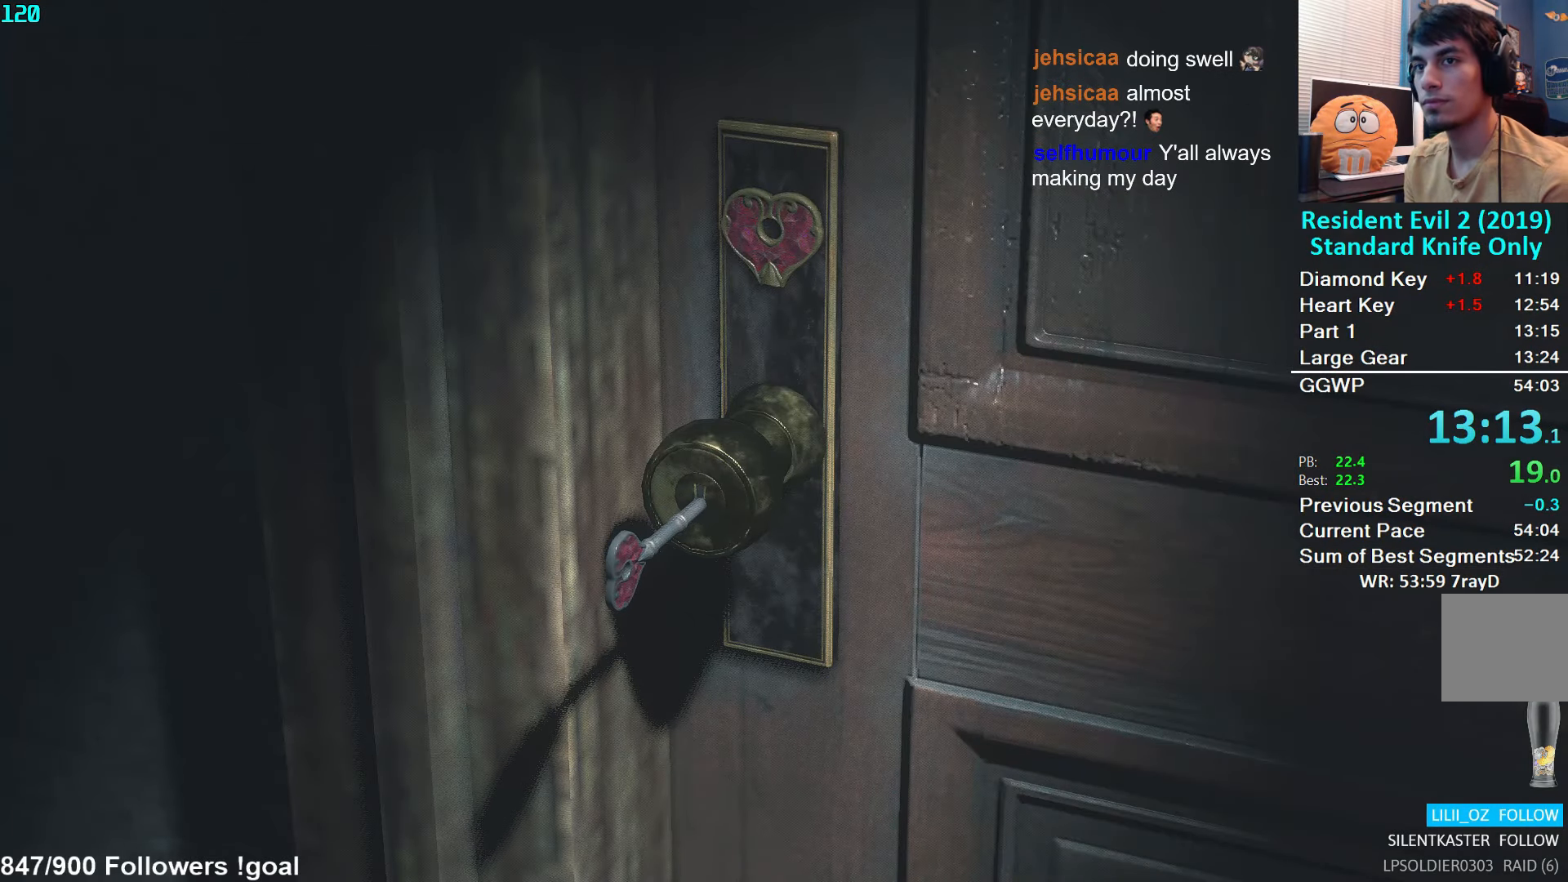
{"buttons": [], "left_stick": "center", "right_stick": "center", "events": []}
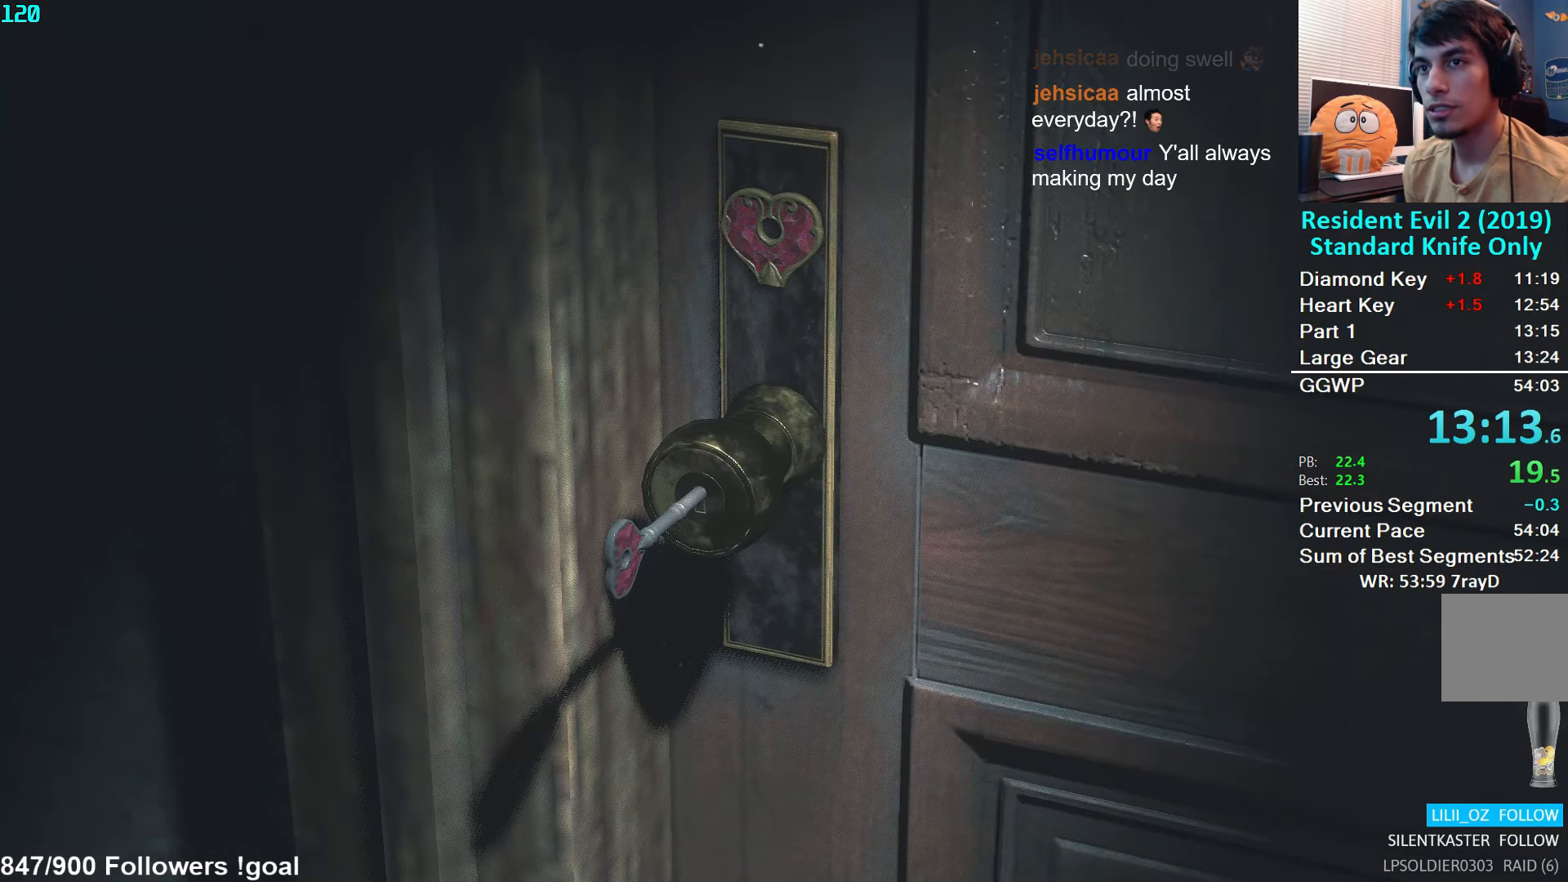
{"buttons": [], "left_stick": "center", "right_stick": "center", "events": []}
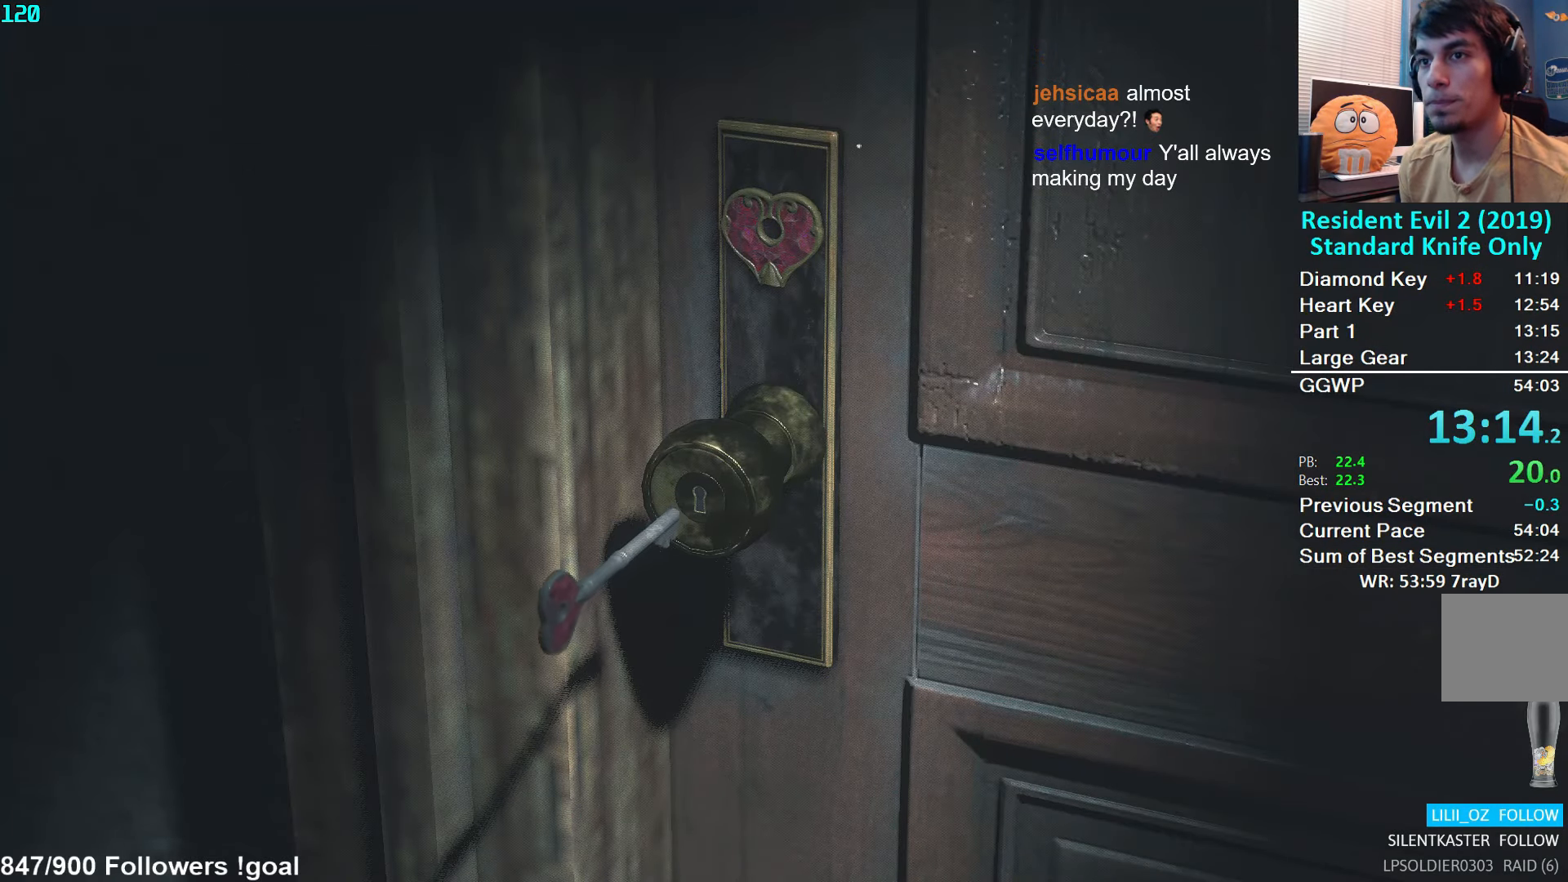
{"buttons": [], "left_stick": "up", "right_stick": "center", "events": [[216, "left_stick", "up"], [350, "L3", "down"], [400, "A", "down"], [466, "A", "up"], [466, "L3", "up"]]}
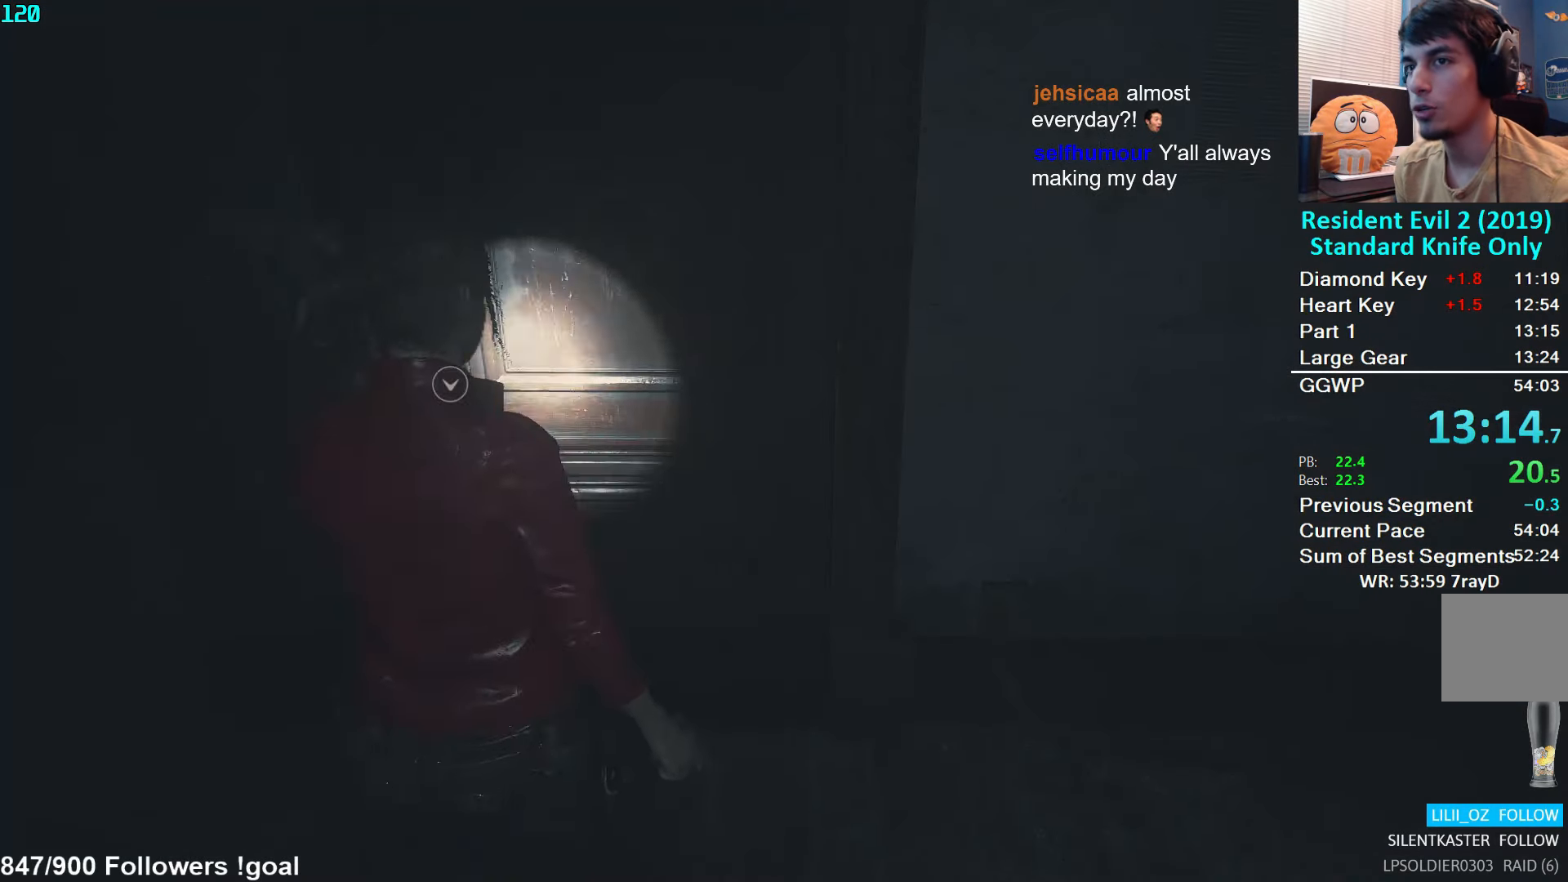
{"buttons": [], "left_stick": "up", "right_stick": "center", "events": [[16, "L3", "down"], [50, "A", "down"], [100, "A", "up"], [100, "L3", "up"], [166, "L3", "down"], [183, "A", "down"], [250, "A", "up"], [250, "L3", "up"], [300, "L3", "down"], [316, "A", "down"], [383, "A", "up"], [400, "A", "down"], [416, "L3", "up"], [483, "A", "up"]]}
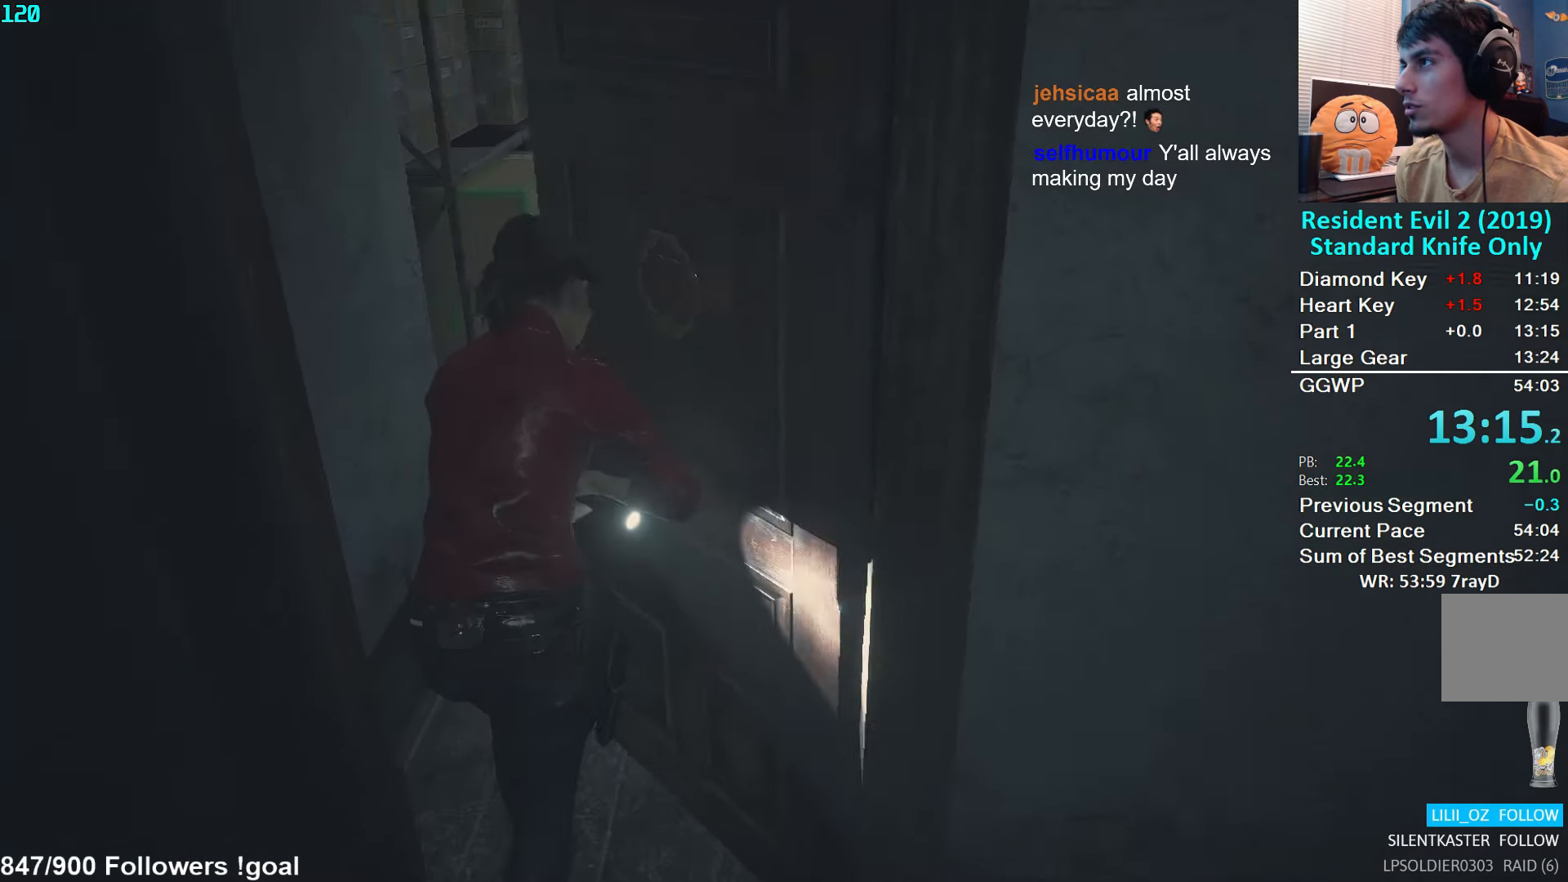
{"buttons": [], "left_stick": "up", "right_stick": "right", "events": [[33, "left_stick", "up-right"], [100, "right_stick", "right"], [433, "left_stick", "up"]]}
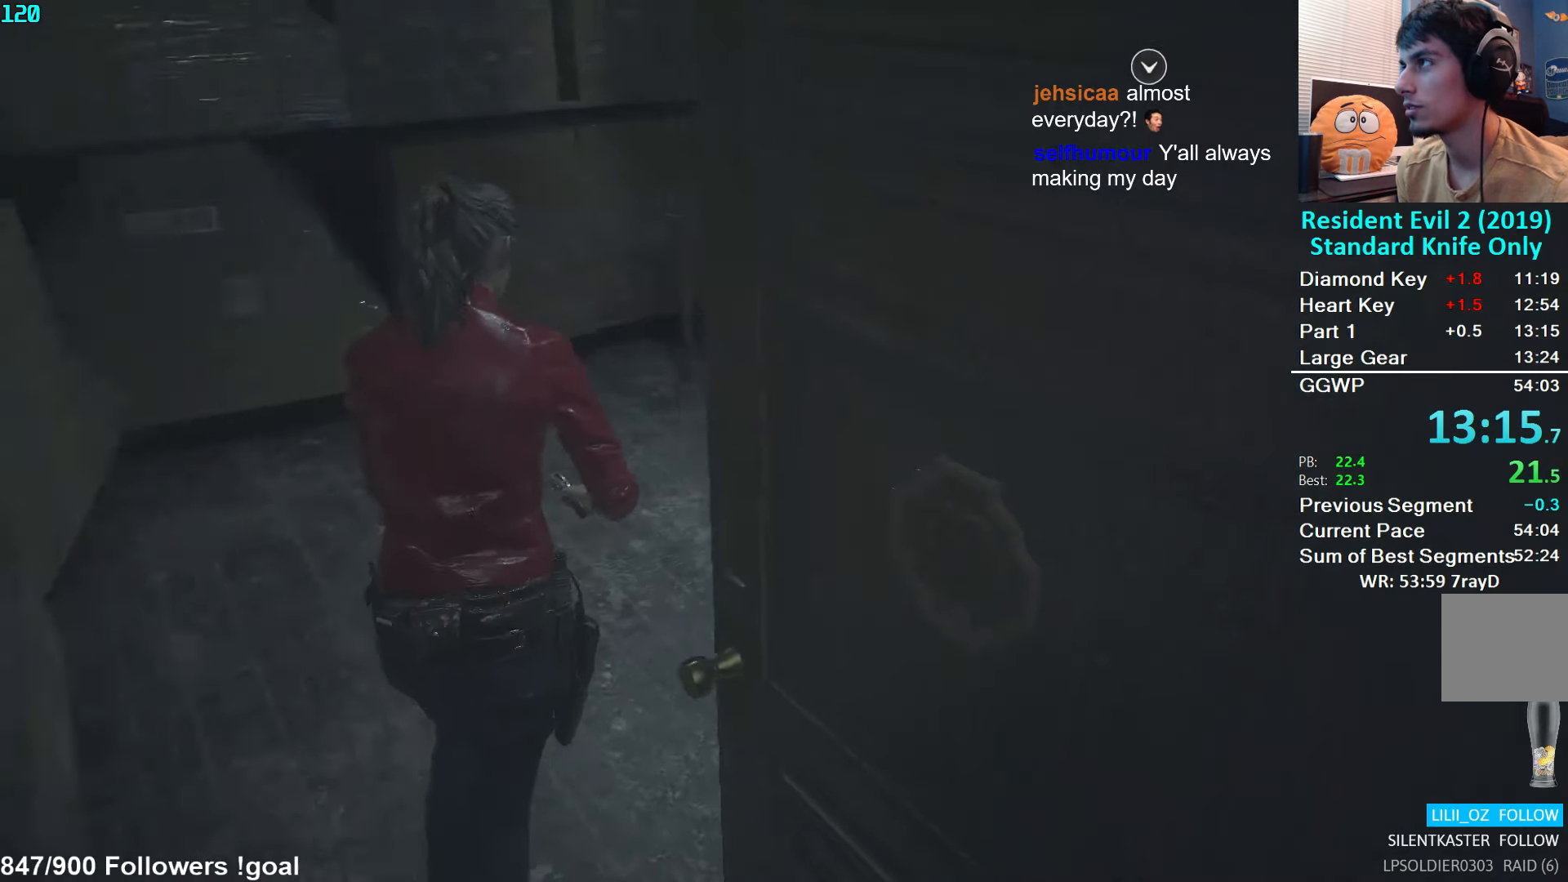
{"buttons": [], "left_stick": "up", "right_stick": "down", "events": [[66, "right_stick", "center"], [433, "right_stick", "down"]]}
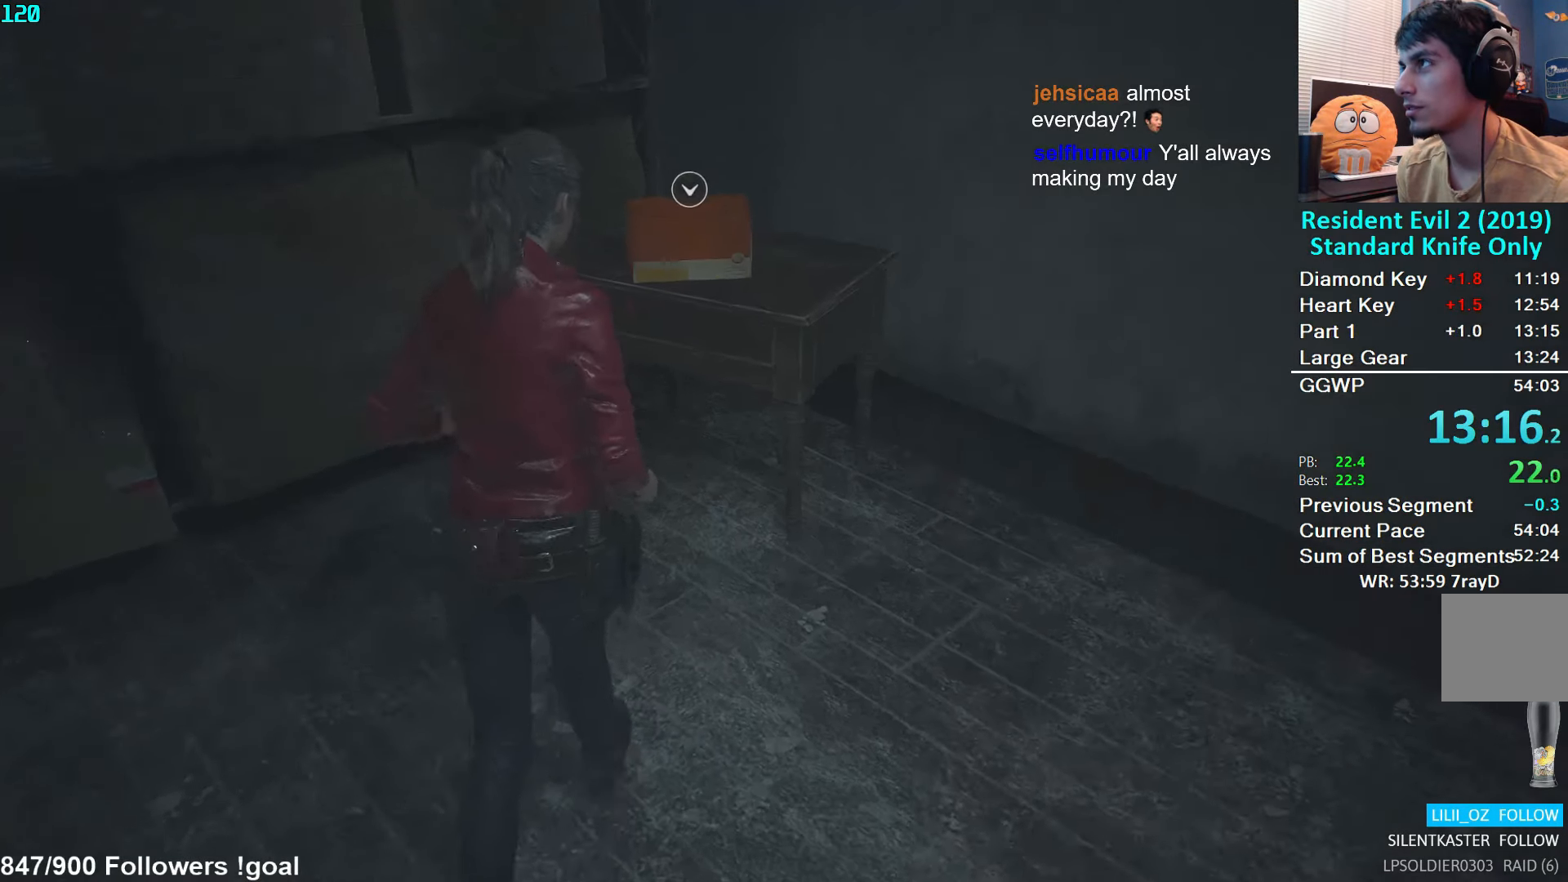
{"buttons": [], "left_stick": "up", "right_stick": "center", "events": [[50, "right_stick", "center"], [133, "A", "down"], [200, "A", "up"], [283, "A", "down"], [300, "A", "up"], [400, "A", "down"], [450, "A", "up"]]}
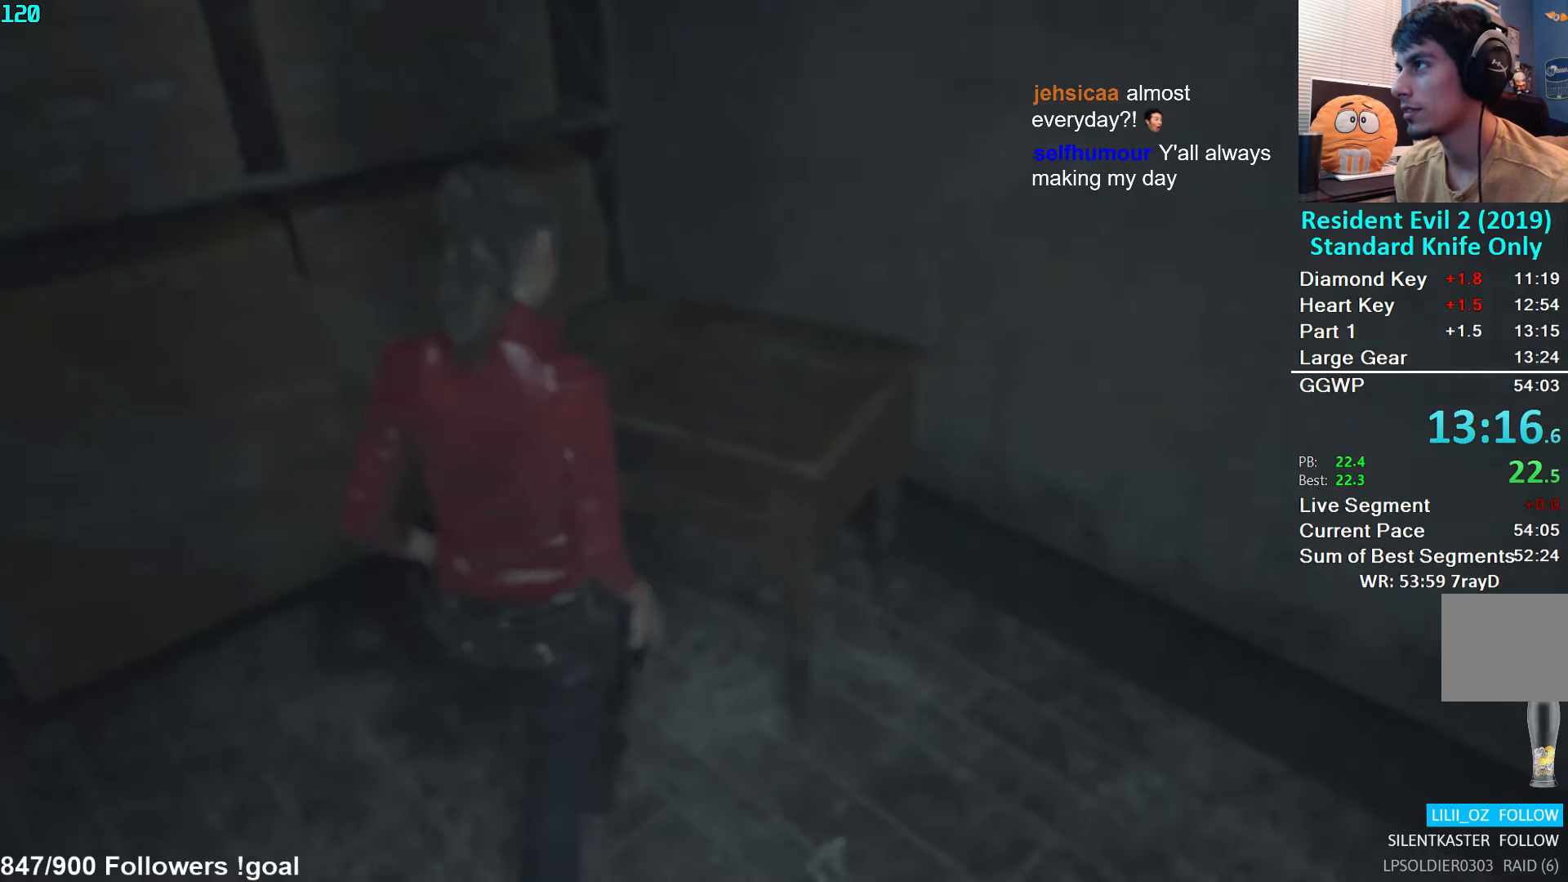
{"buttons": [], "left_stick": "center", "right_stick": "center", "events": [[33, "A", "down"], [100, "A", "up"], [150, "left_stick", "center"], [167, "A", "down"], [233, "A", "up"], [300, "A", "down"], [333, "A", "up"], [400, "A", "down"], [450, "A", "up"]]}
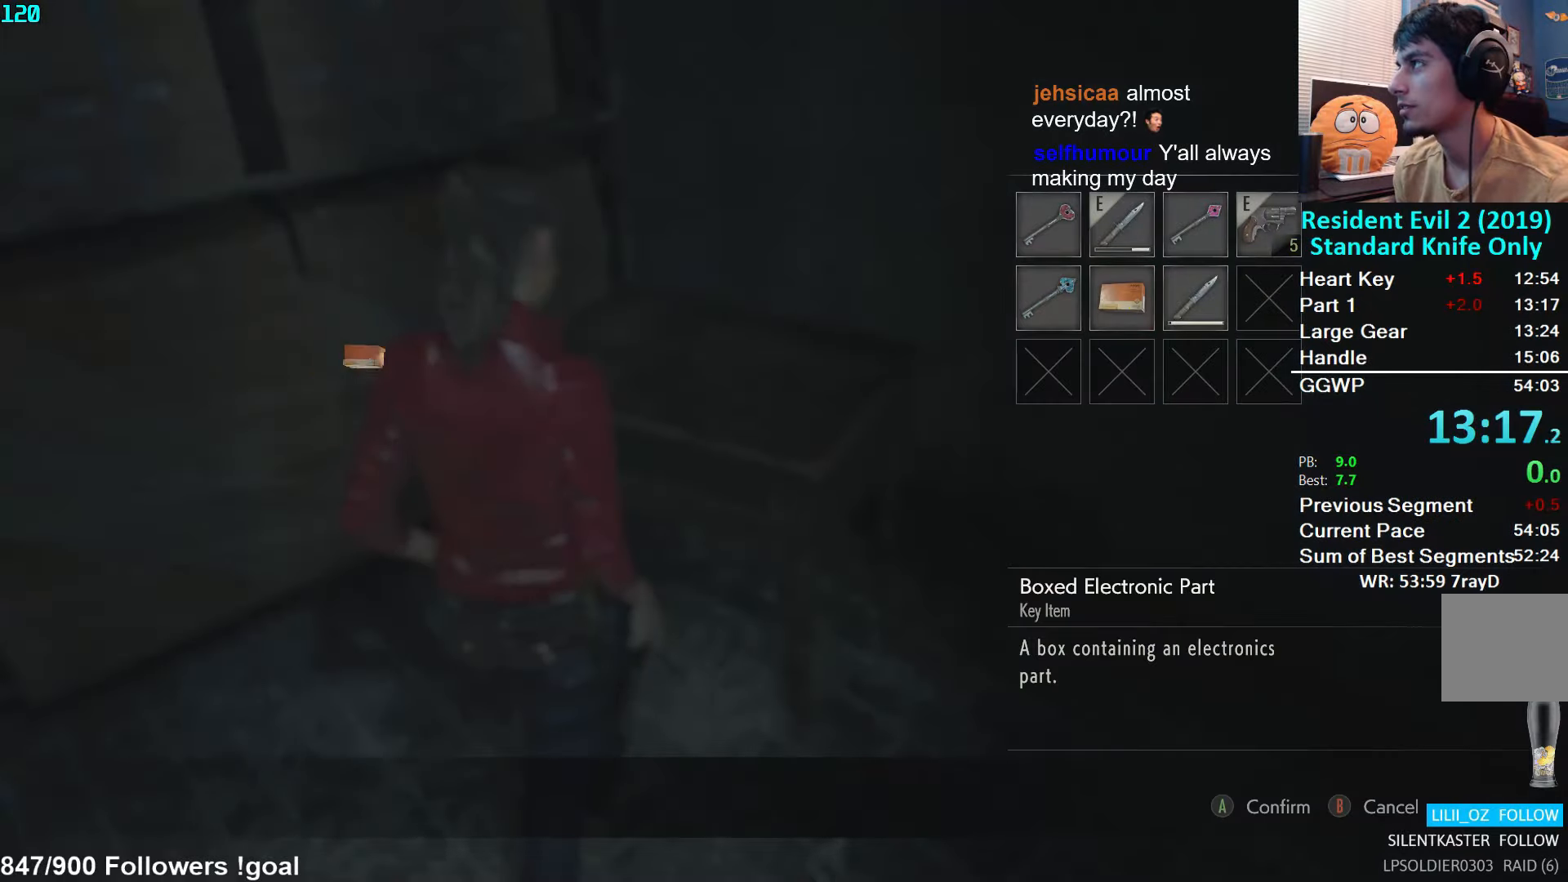
{"buttons": ["L3"], "left_stick": "down", "right_stick": "right", "events": [[33, "A", "down"], [100, "A", "up"], [217, "left_stick", "down-right"], [267, "L3", "down"], [283, "left_stick", "down"], [300, "right_stick", "right"], [383, "L3", "up"], [450, "L3", "down"]]}
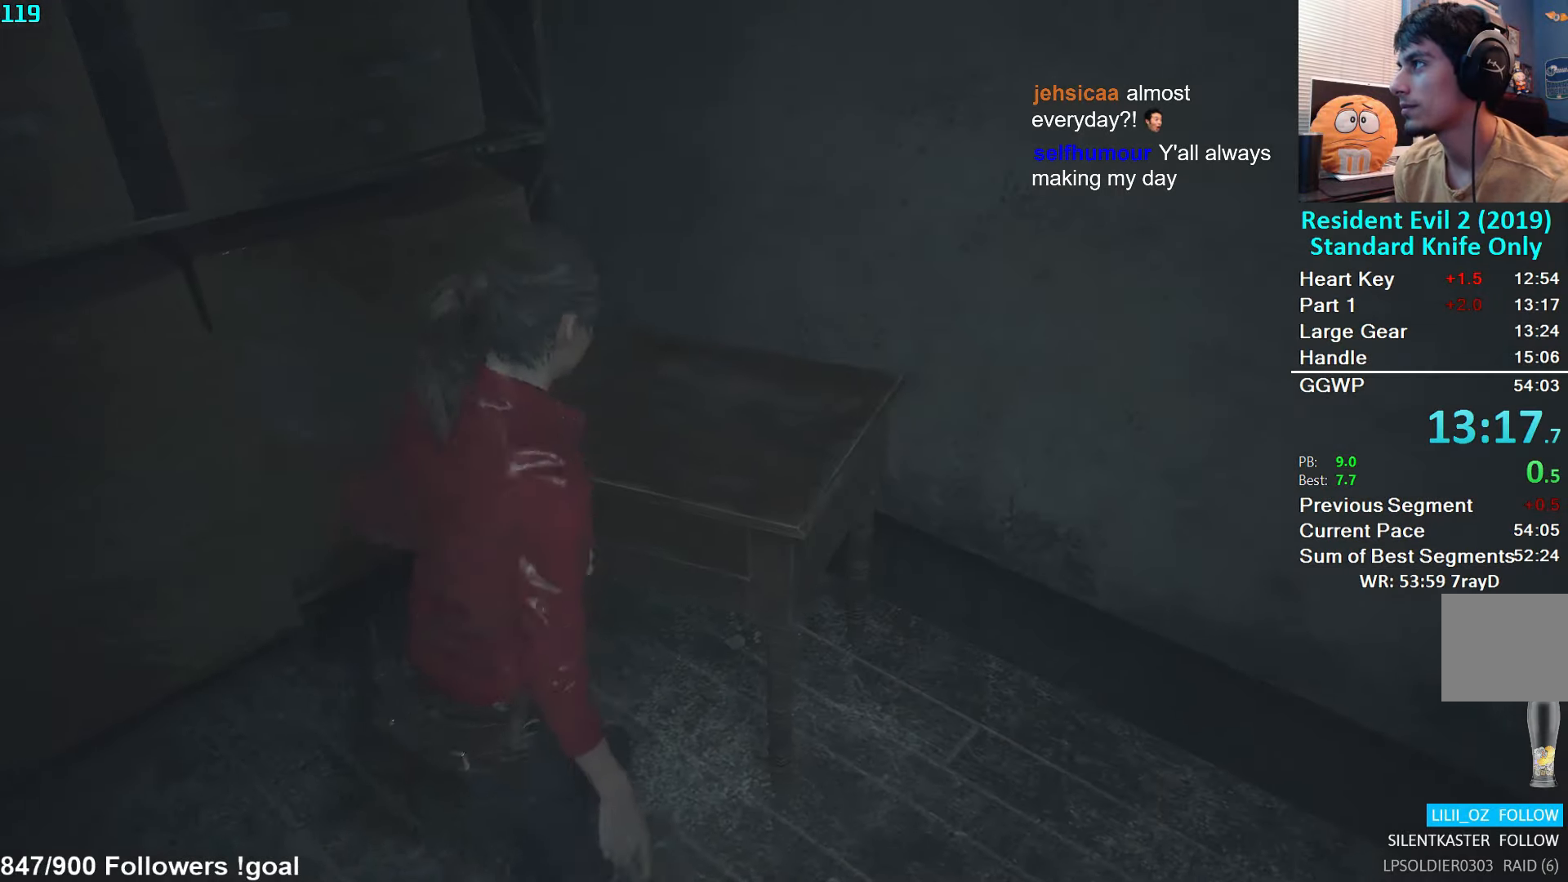
{"buttons": ["A"], "left_stick": "down-right", "right_stick": "center", "events": [[33, "L3", "up"], [100, "L3", "down"], [183, "L3", "up"], [183, "left_stick", "down-right"], [300, "right_stick", "center"], [350, "A", "down"], [417, "A", "up"], [483, "A", "down"]]}
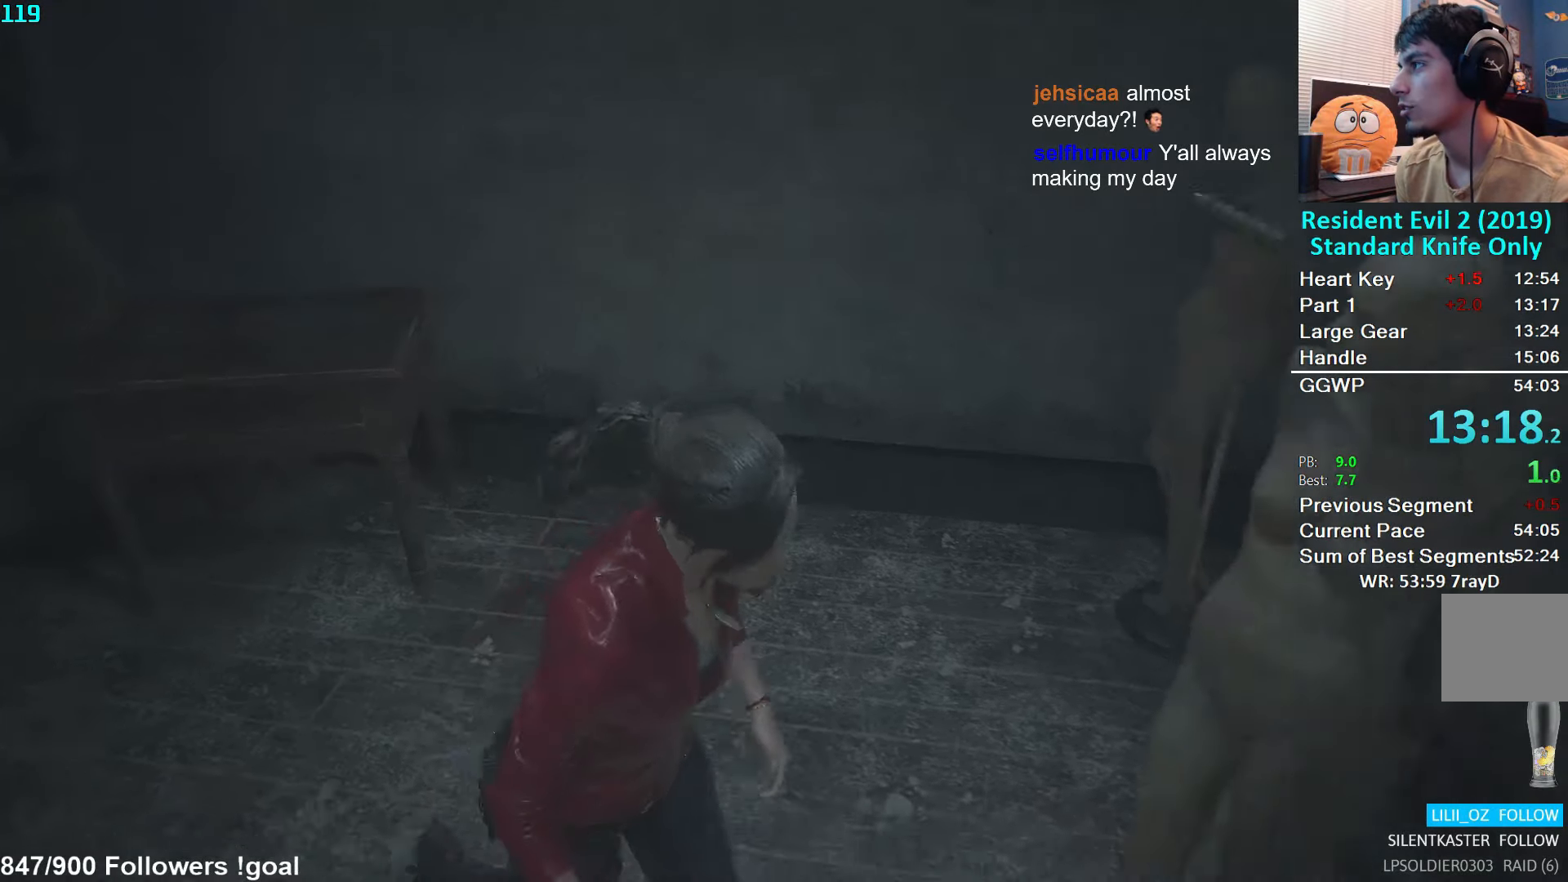
{"buttons": ["L3"], "left_stick": "down-right", "right_stick": "center", "events": [[50, "A", "up"], [100, "A", "down"], [167, "A", "up"], [233, "A", "down"], [317, "A", "up"], [383, "A", "down"], [417, "L3", "down"], [433, "A", "up"]]}
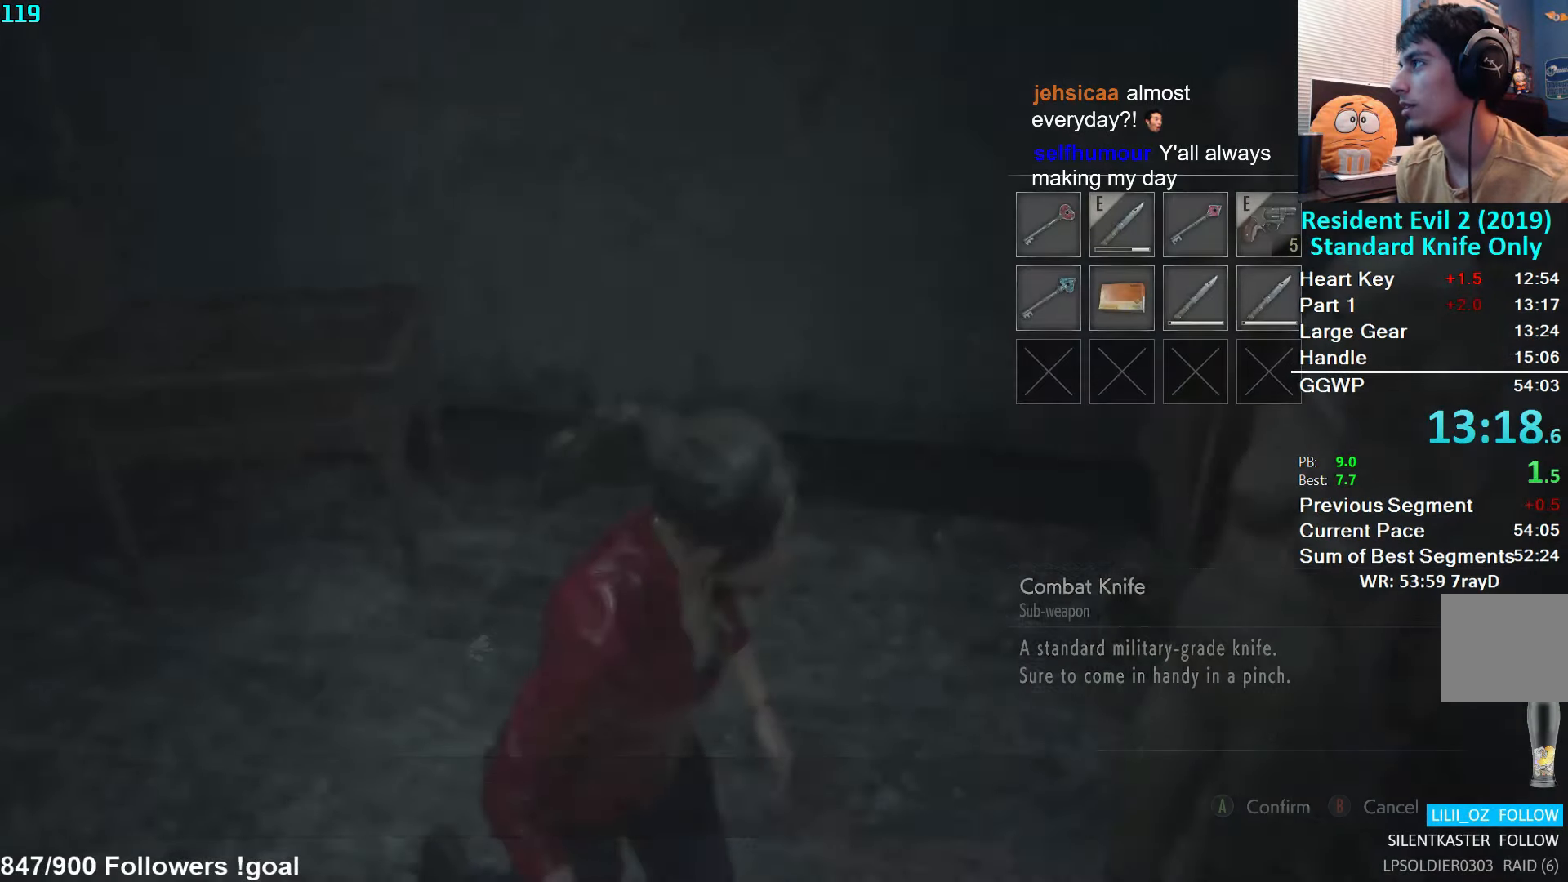
{"buttons": [], "left_stick": "down-right", "right_stick": "right", "events": [[50, "L3", "up"], [67, "right_stick", "right"]]}
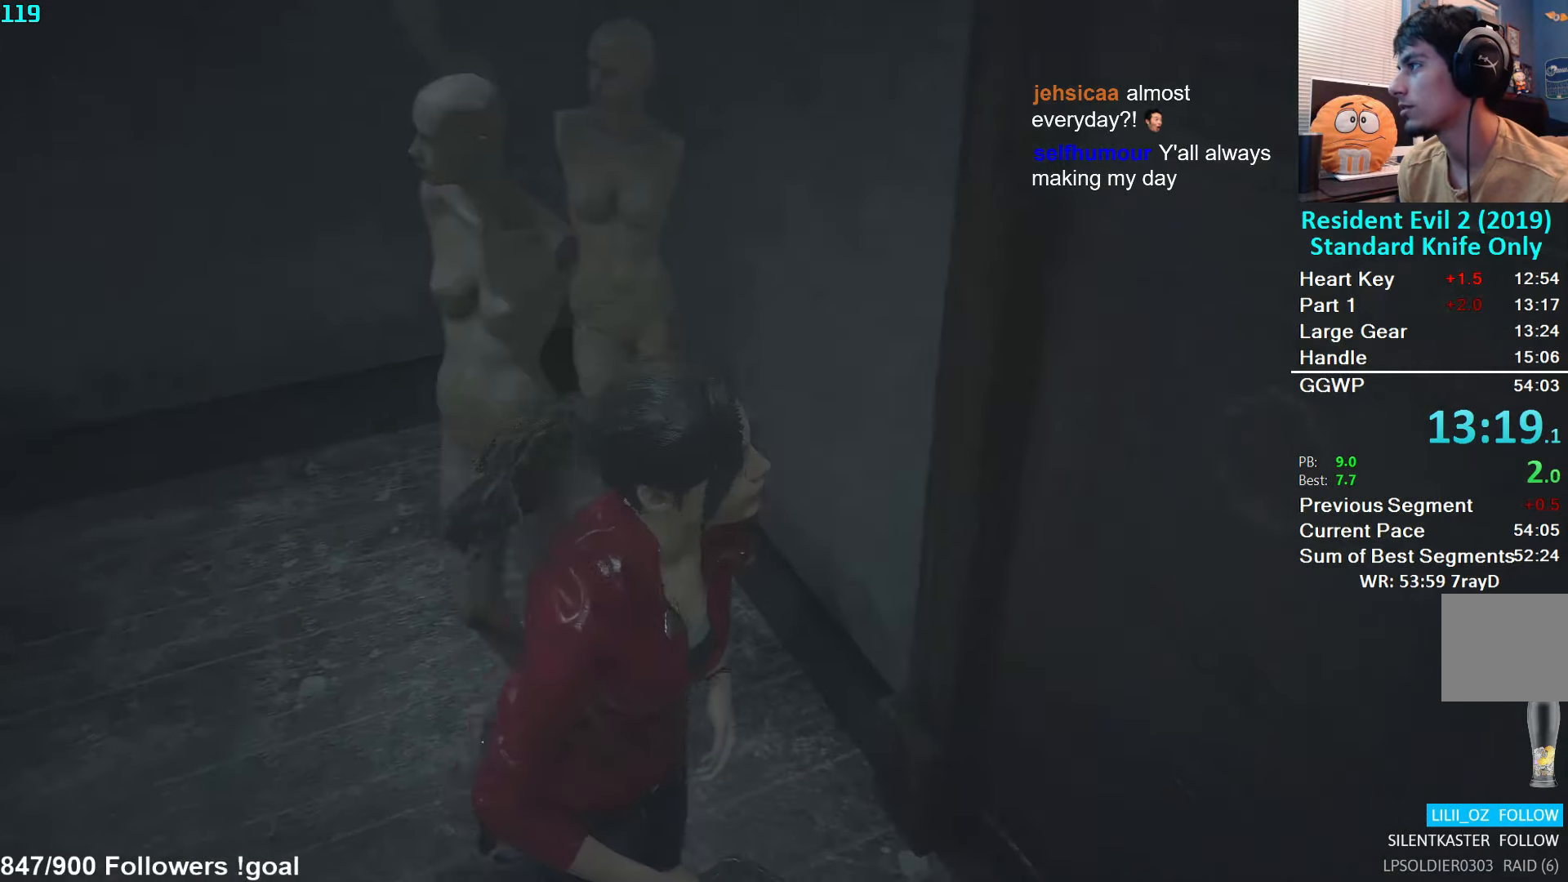
{"buttons": [], "left_stick": "up", "right_stick": "center", "events": [[67, "left_stick", "center"], [433, "left_stick", "up"], [467, "right_stick", "center"]]}
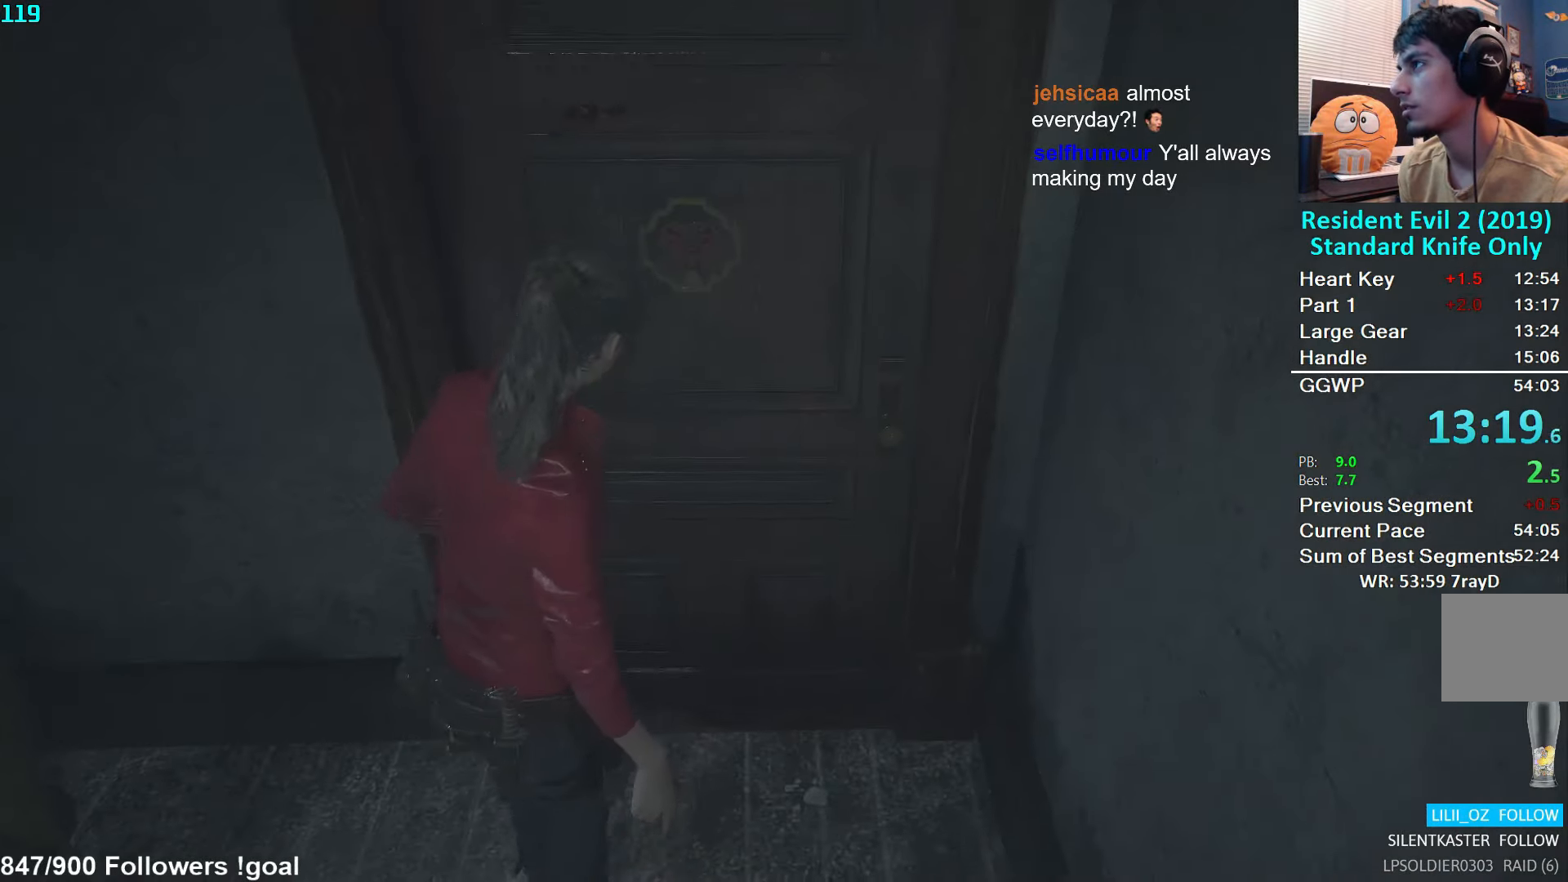
{"buttons": [], "left_stick": "center", "right_stick": "center", "events": [[400, "left_stick", "center"]]}